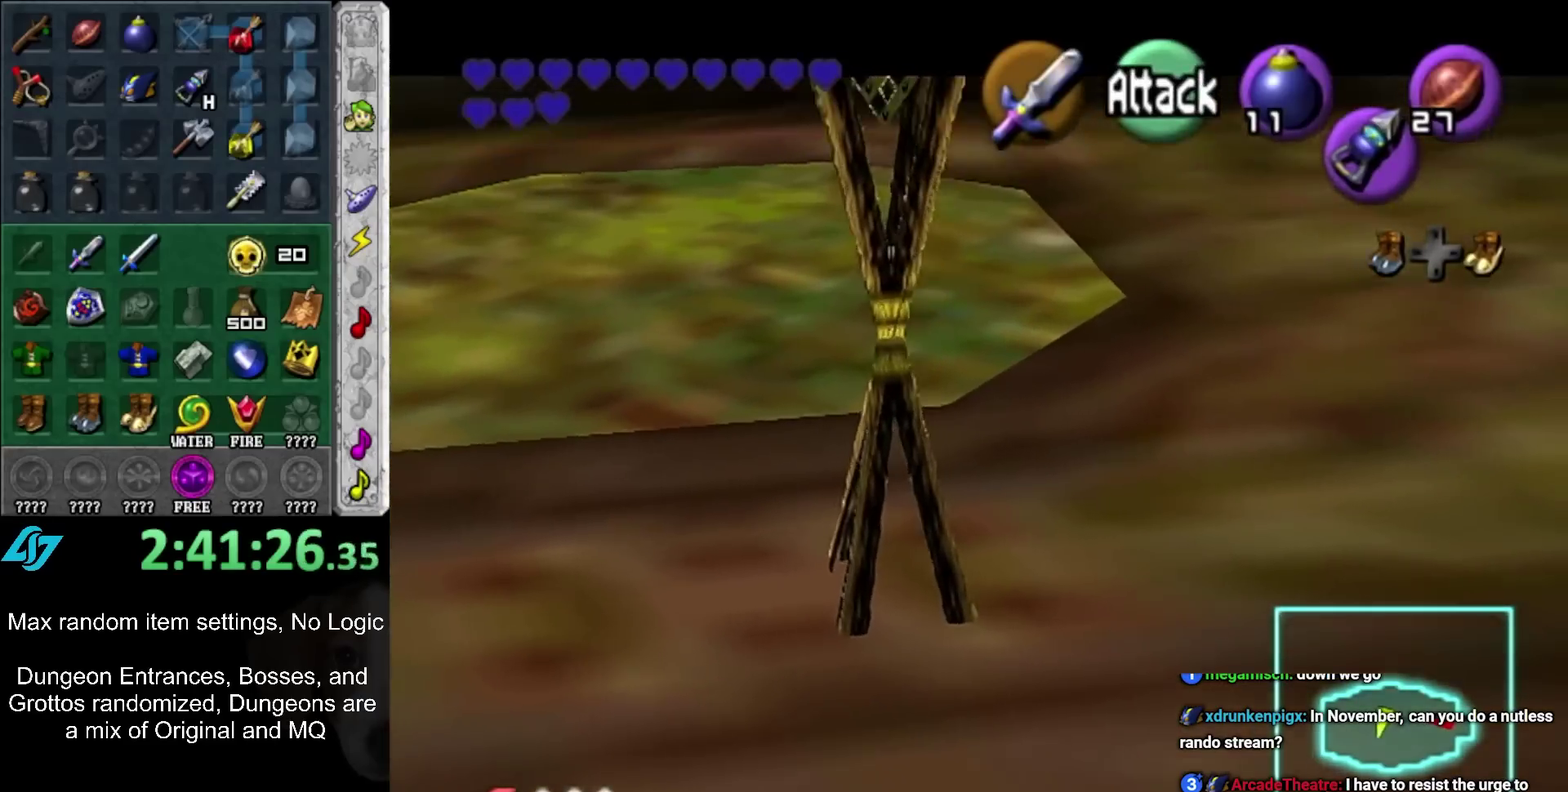
Gameplay with a controller (Nintendo layout); each line is a JSON object with the inputs held at the frame after it. "events" lists button and stick changes between this image and that frame as [ms after this image, input, new state], when the widget could be followed in between. Not read: L2 L3 R3.
{"buttons": ["L1"], "left_stick": "up", "right_stick": "center", "events": [[133, "B", "up"]]}
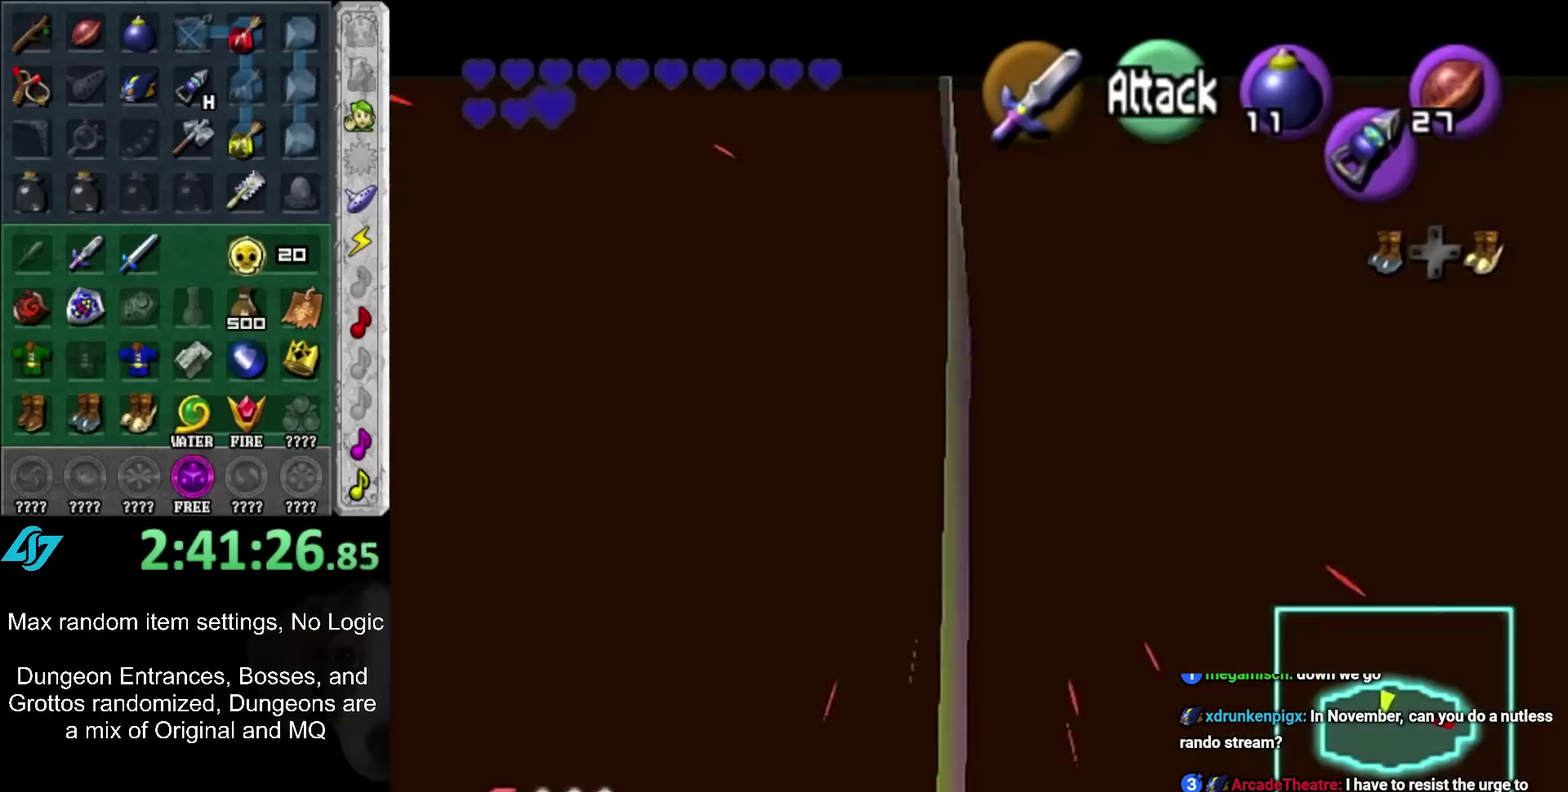
{"buttons": [], "left_stick": "center", "right_stick": "center", "events": [[50, "L1", "up"], [50, "left_stick", "center"]]}
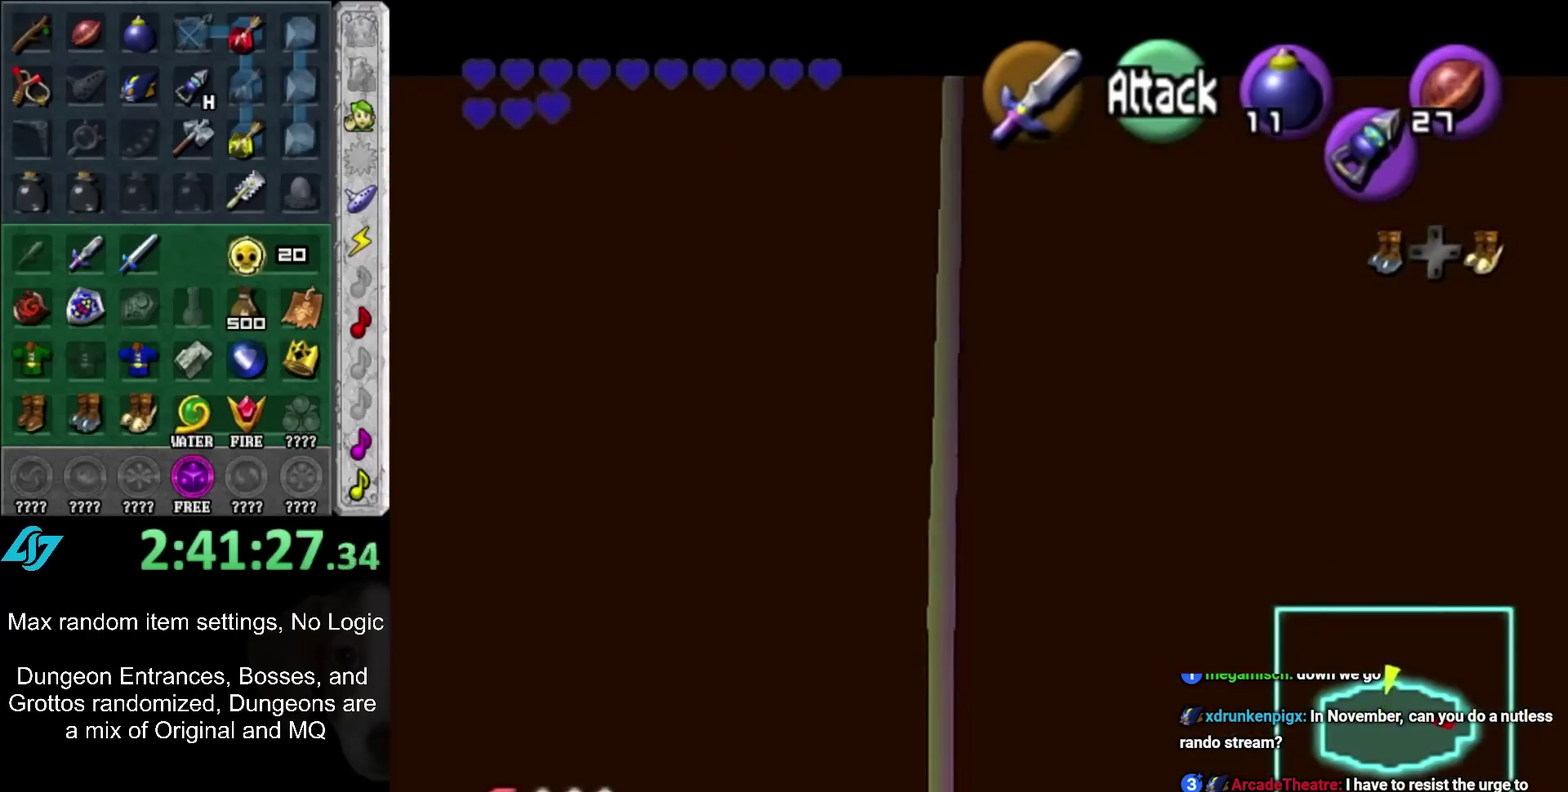
{"buttons": [], "left_stick": "center", "right_stick": "center", "events": []}
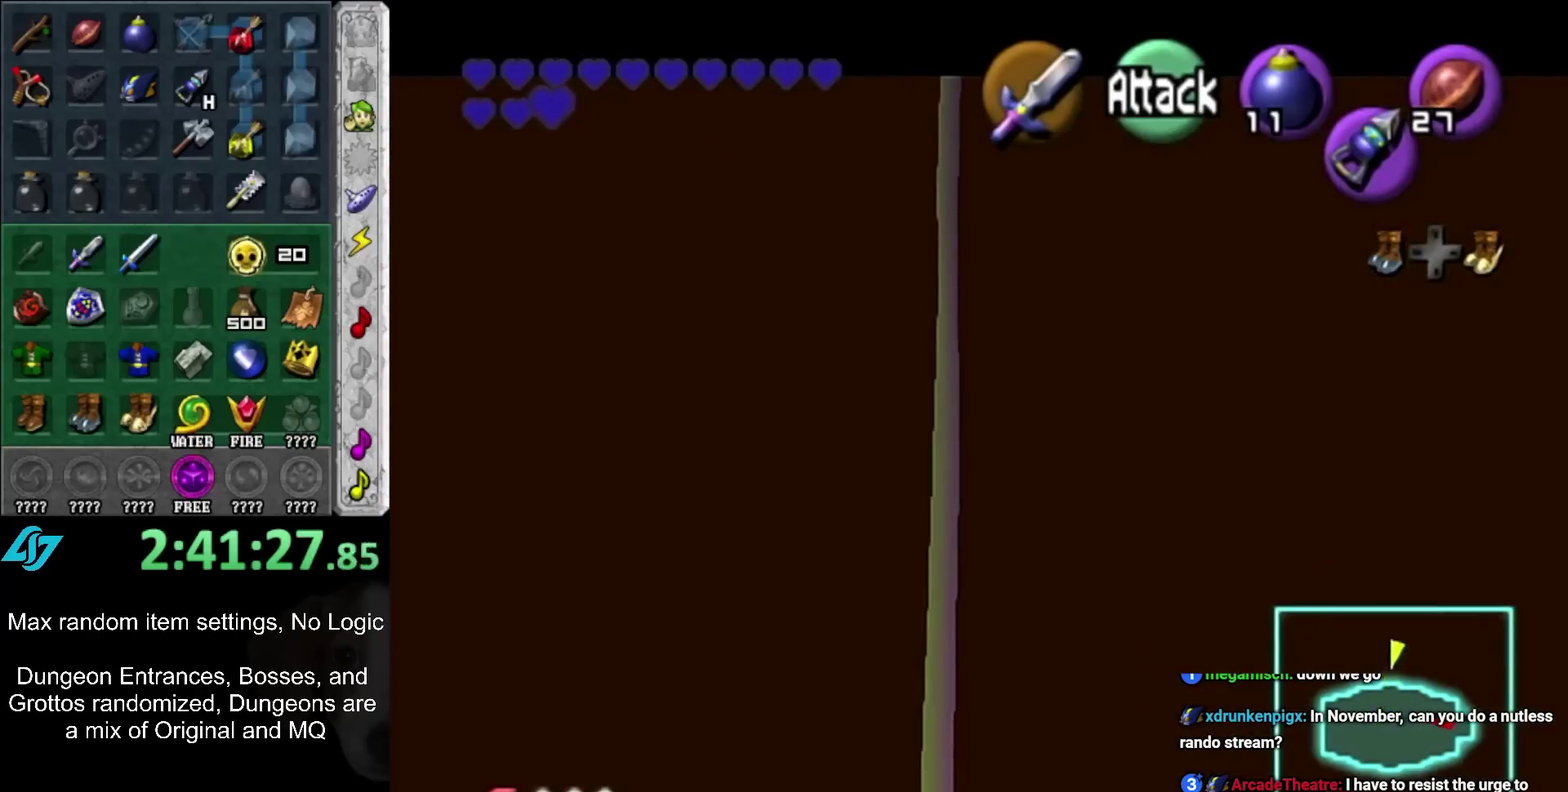
{"buttons": [], "left_stick": "center", "right_stick": "center", "events": []}
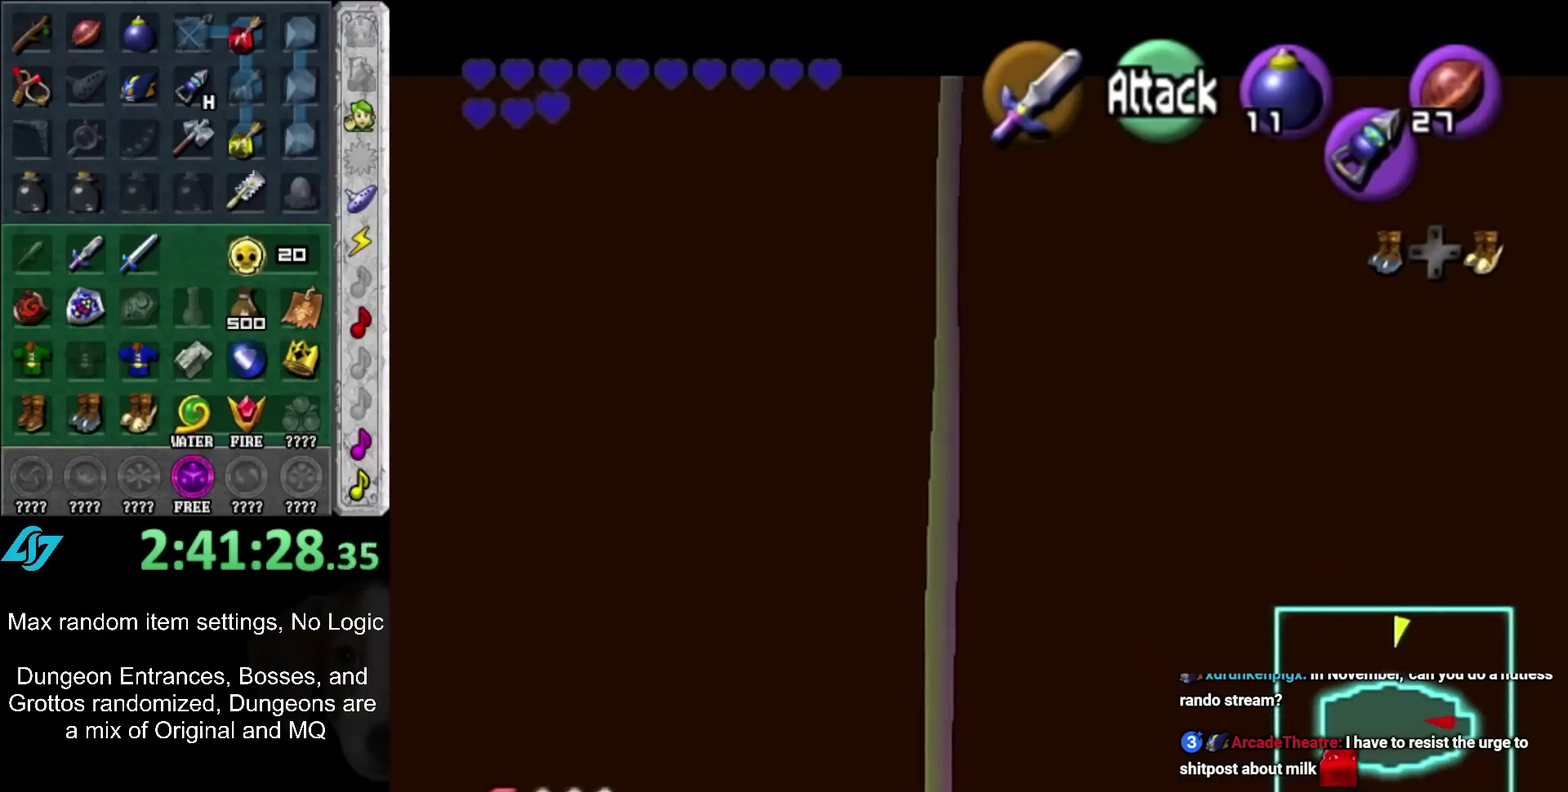
{"buttons": [], "left_stick": "center", "right_stick": "center", "events": []}
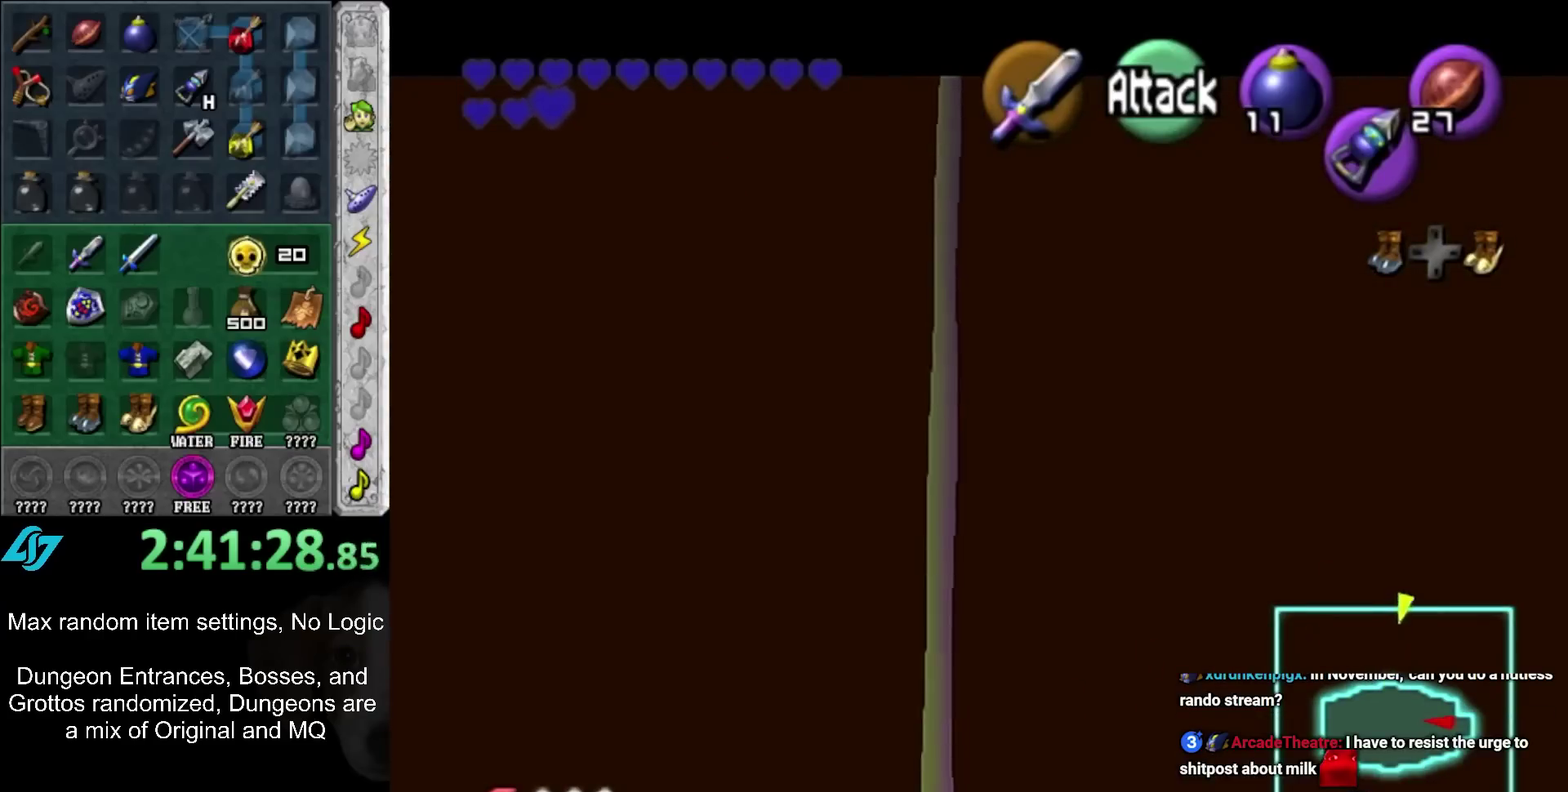
{"buttons": [], "left_stick": "center", "right_stick": "center", "events": []}
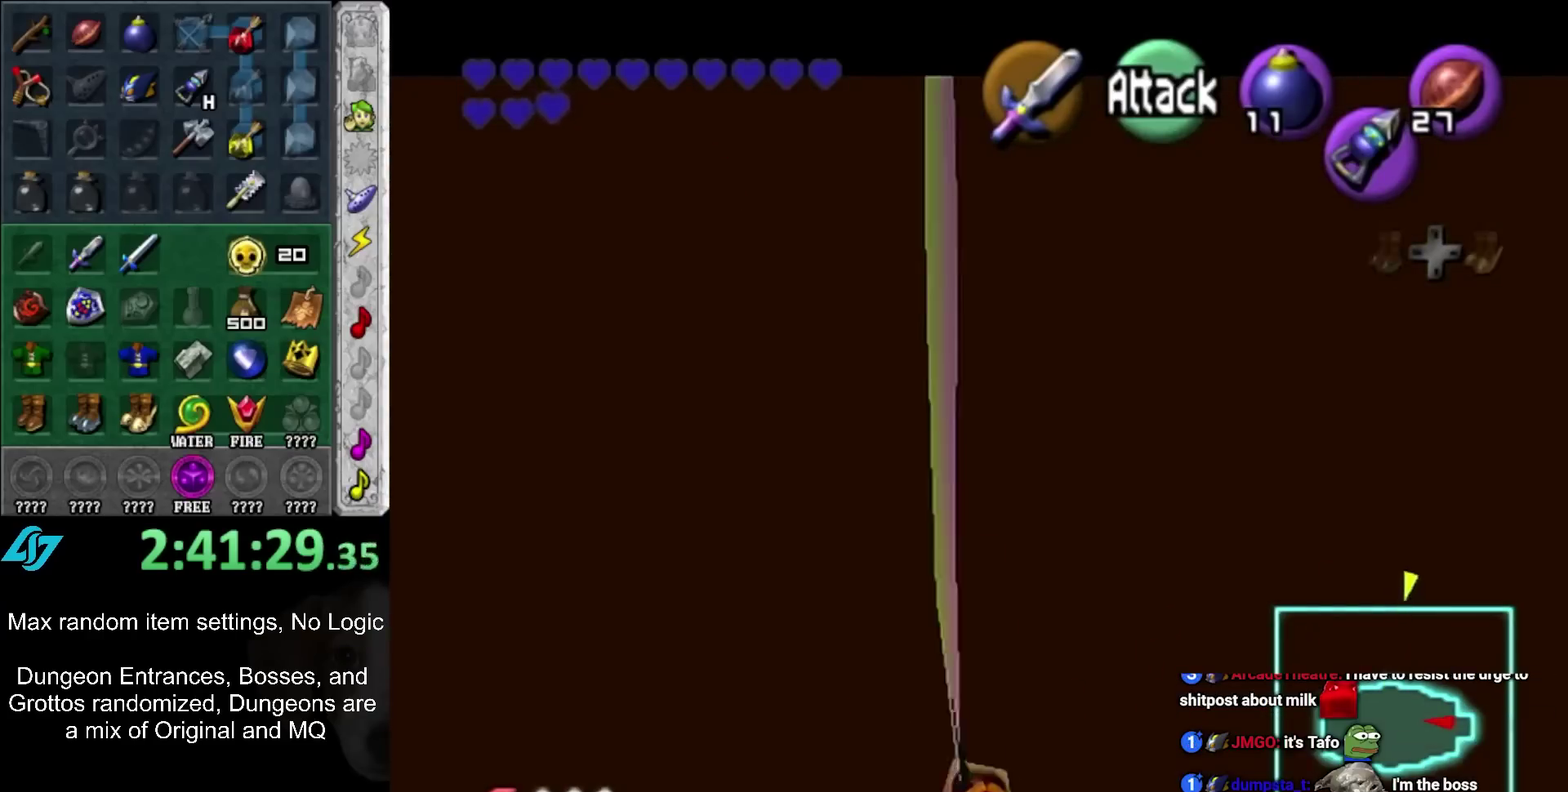
{"buttons": [], "left_stick": "center", "right_stick": "center", "events": []}
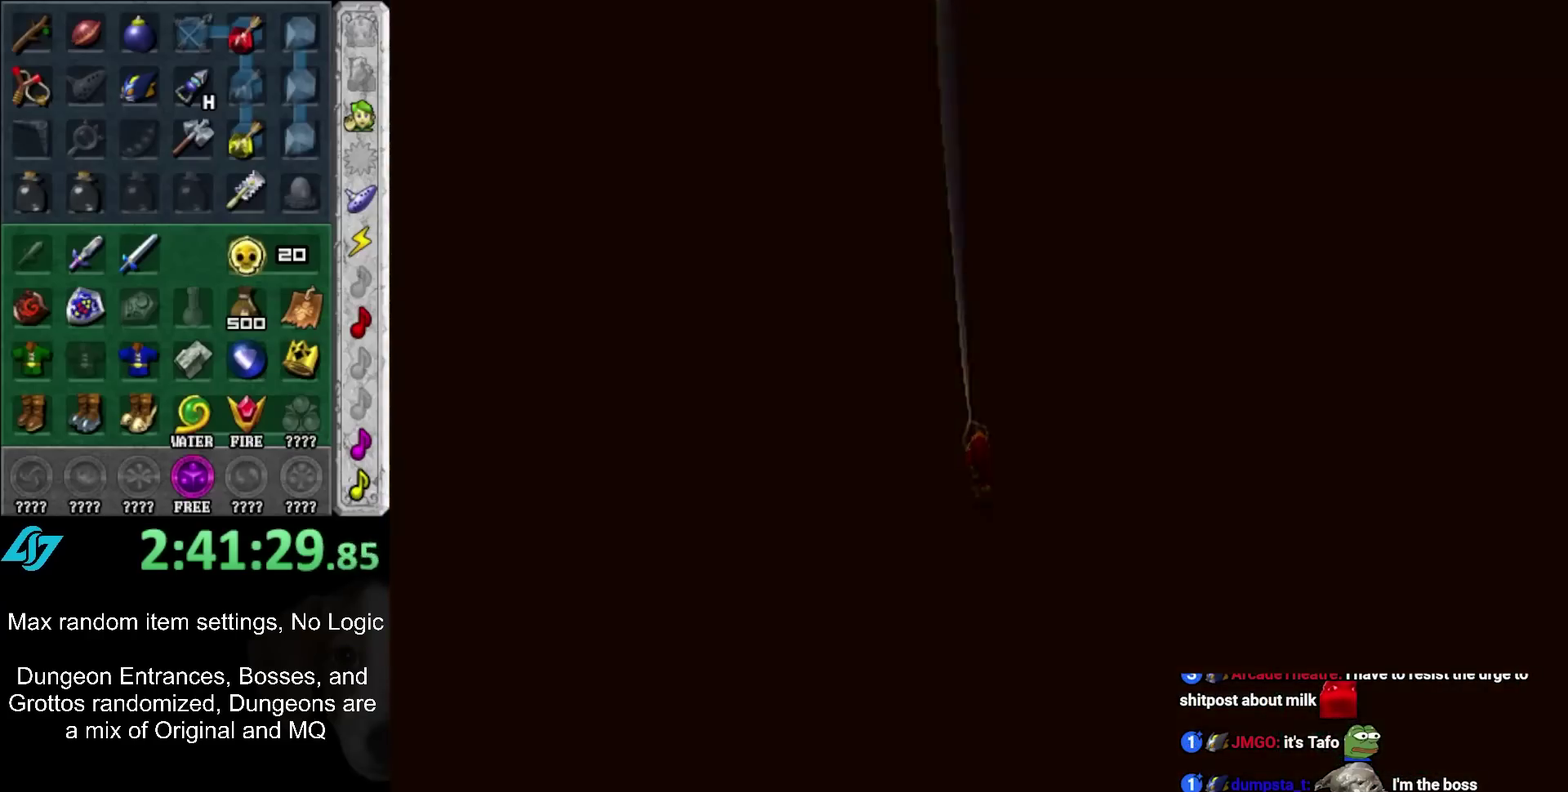
{"buttons": [], "left_stick": "up", "right_stick": "center", "events": [[333, "left_stick", "up"]]}
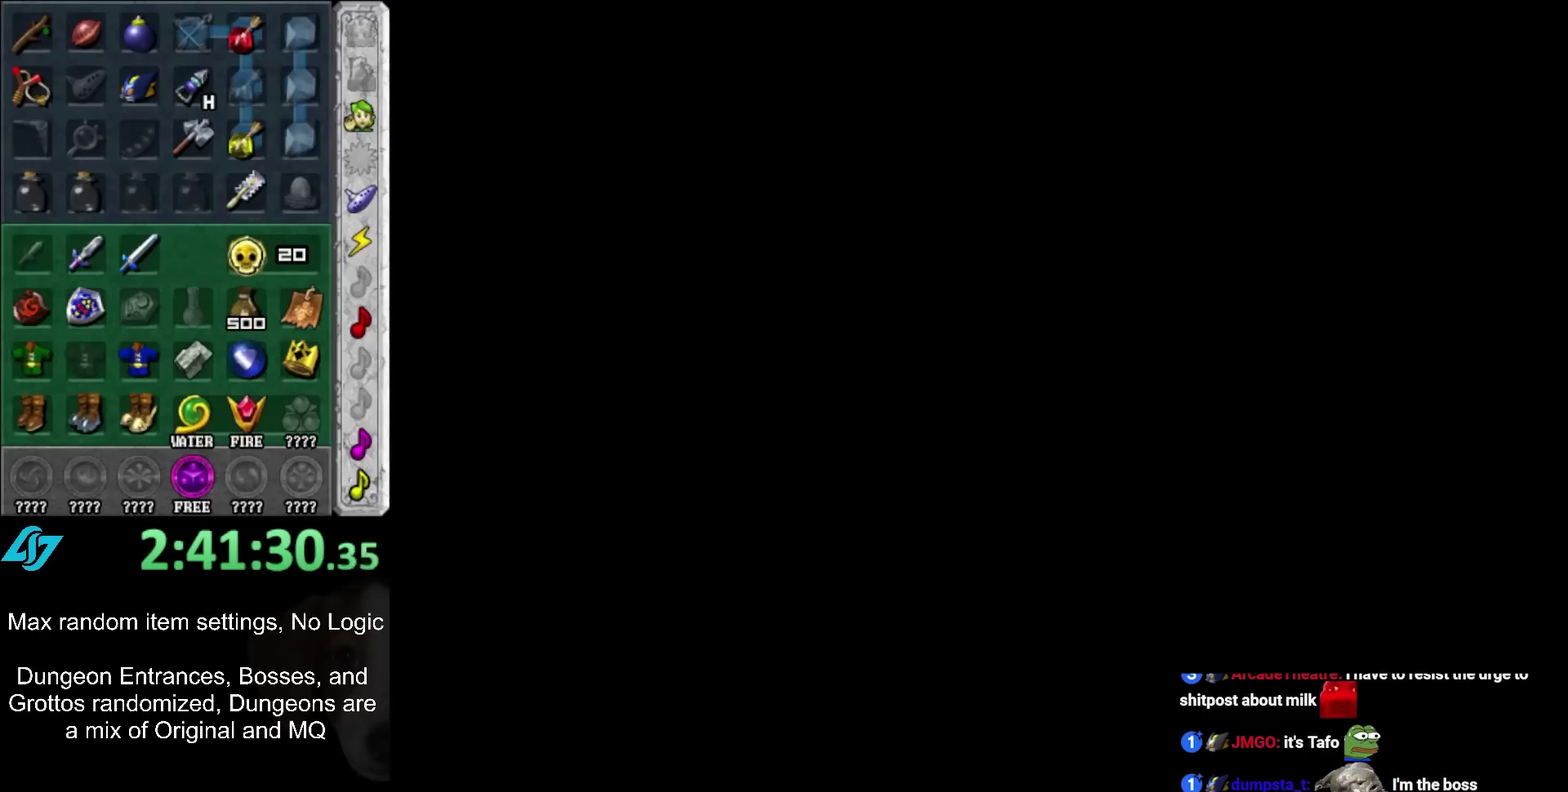
{"buttons": [], "left_stick": "up", "right_stick": "center", "events": []}
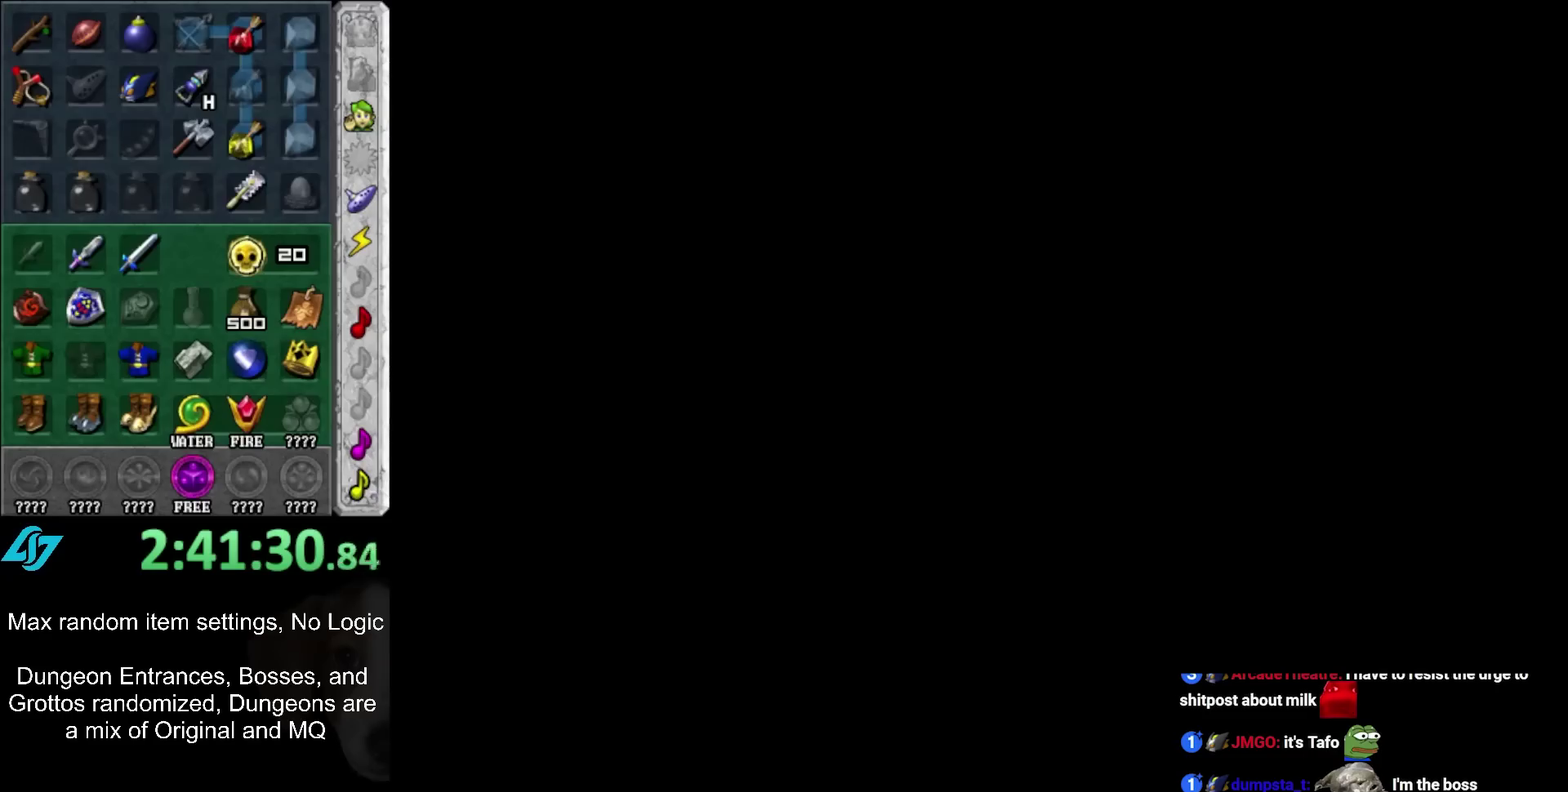
{"buttons": [], "left_stick": "up", "right_stick": "center", "events": []}
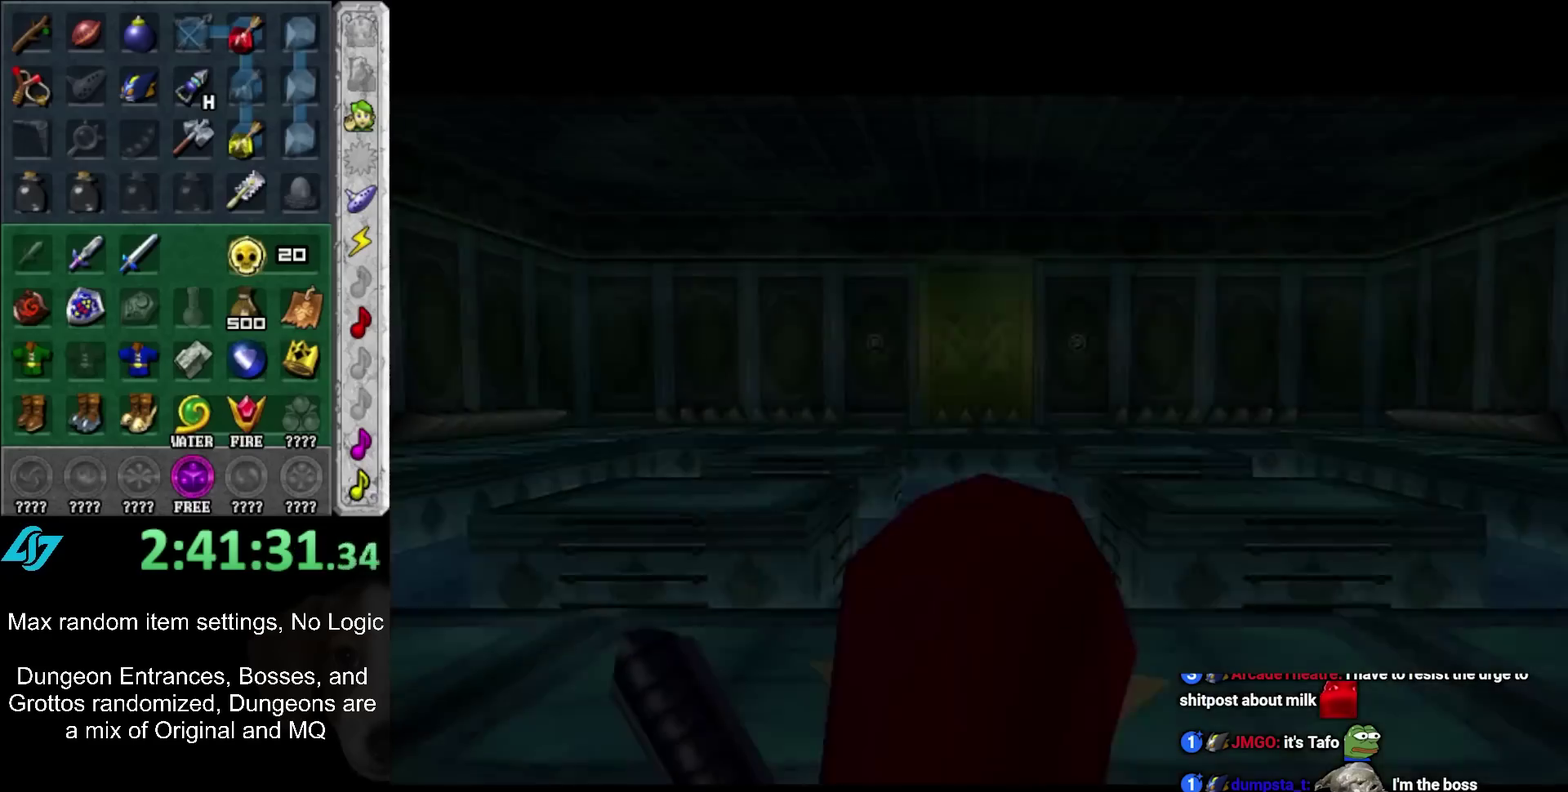
{"buttons": [], "left_stick": "up", "right_stick": "center", "events": []}
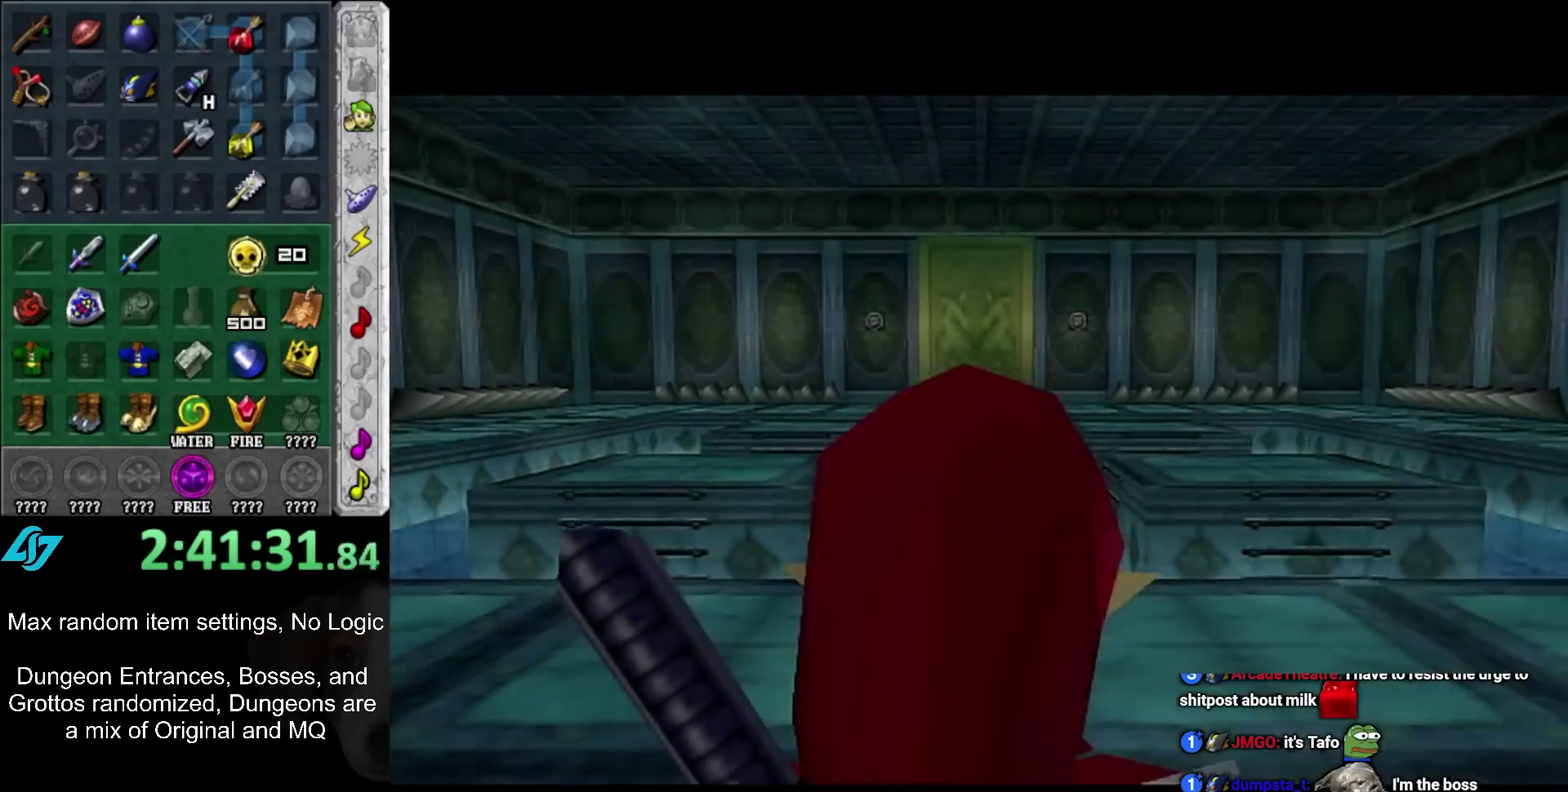
{"buttons": [], "left_stick": "up-right", "right_stick": "center", "events": [[50, "L1", "down"], [50, "left_stick", "center"], [267, "L1", "up"], [333, "left_stick", "up"], [450, "left_stick", "up-right"]]}
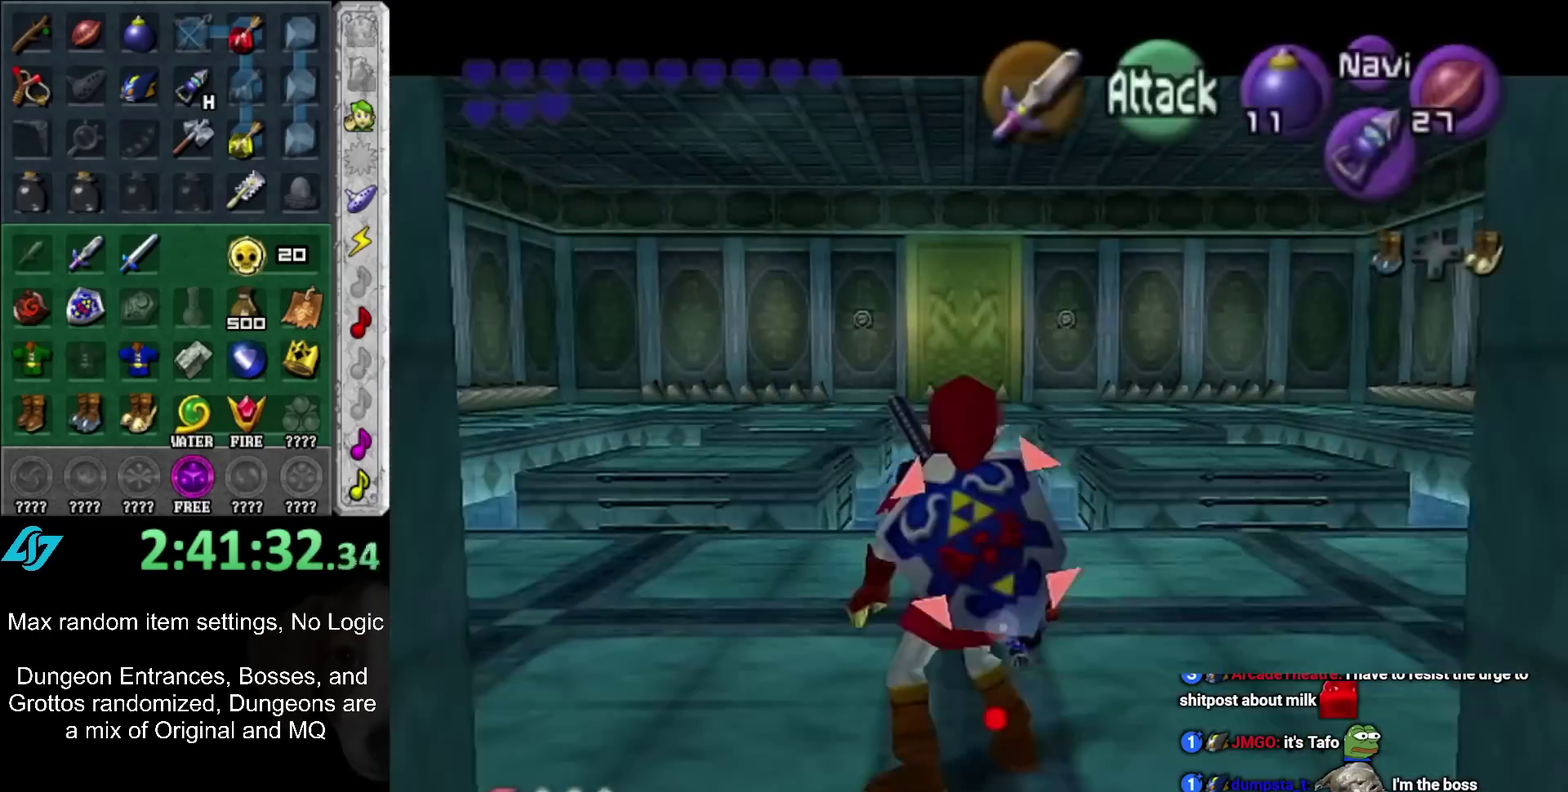
{"buttons": [], "left_stick": "up", "right_stick": "center", "events": [[267, "left_stick", "up"]]}
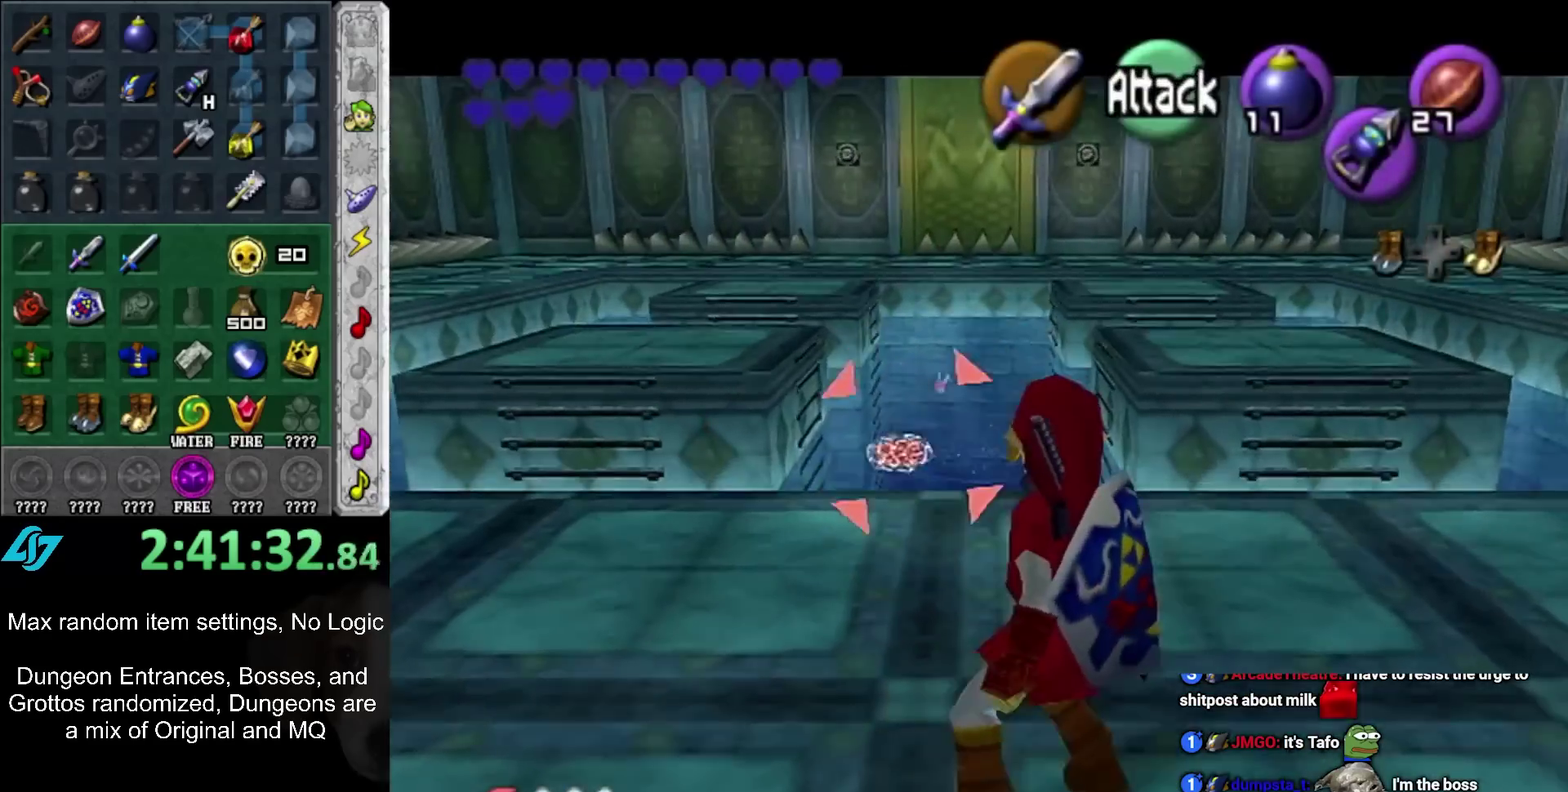
{"buttons": [], "left_stick": "down", "right_stick": "center", "events": [[483, "left_stick", "down"]]}
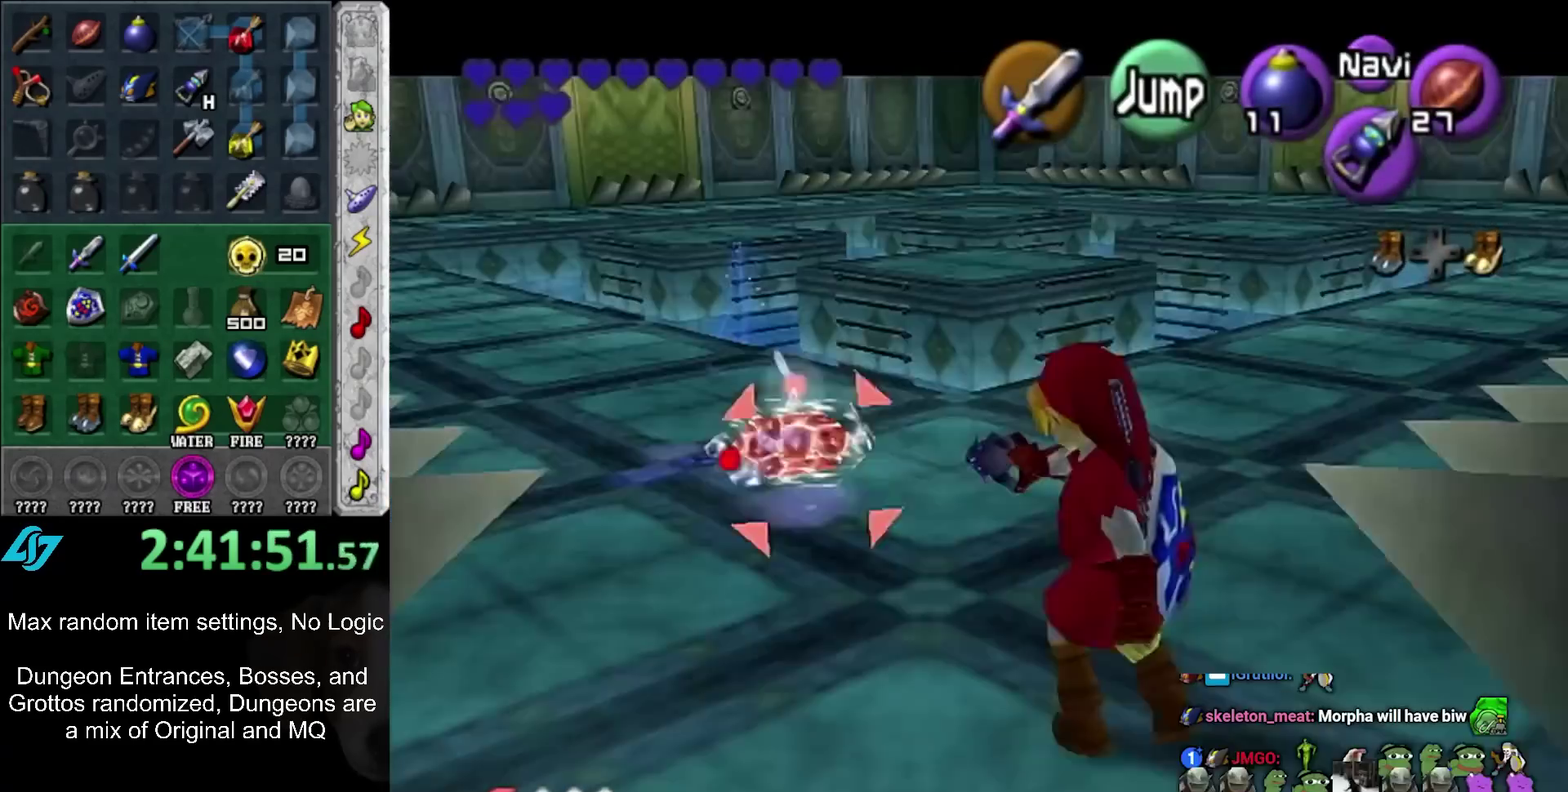
{"buttons": [], "left_stick": "down-left", "right_stick": "center", "events": [[467, "left_stick", "down-left"]]}
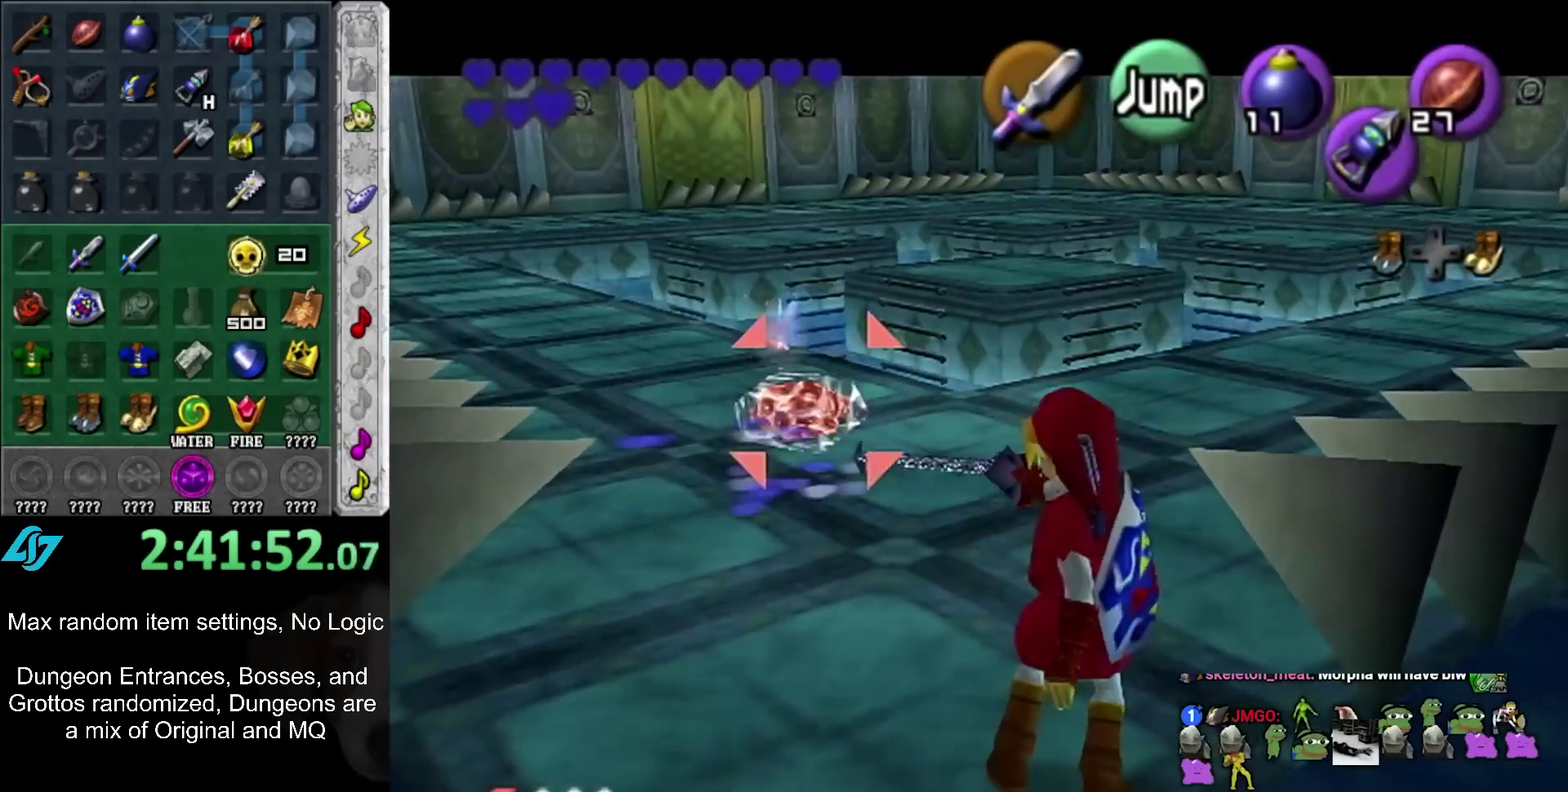
{"buttons": [], "left_stick": "down-left", "right_stick": "center", "events": []}
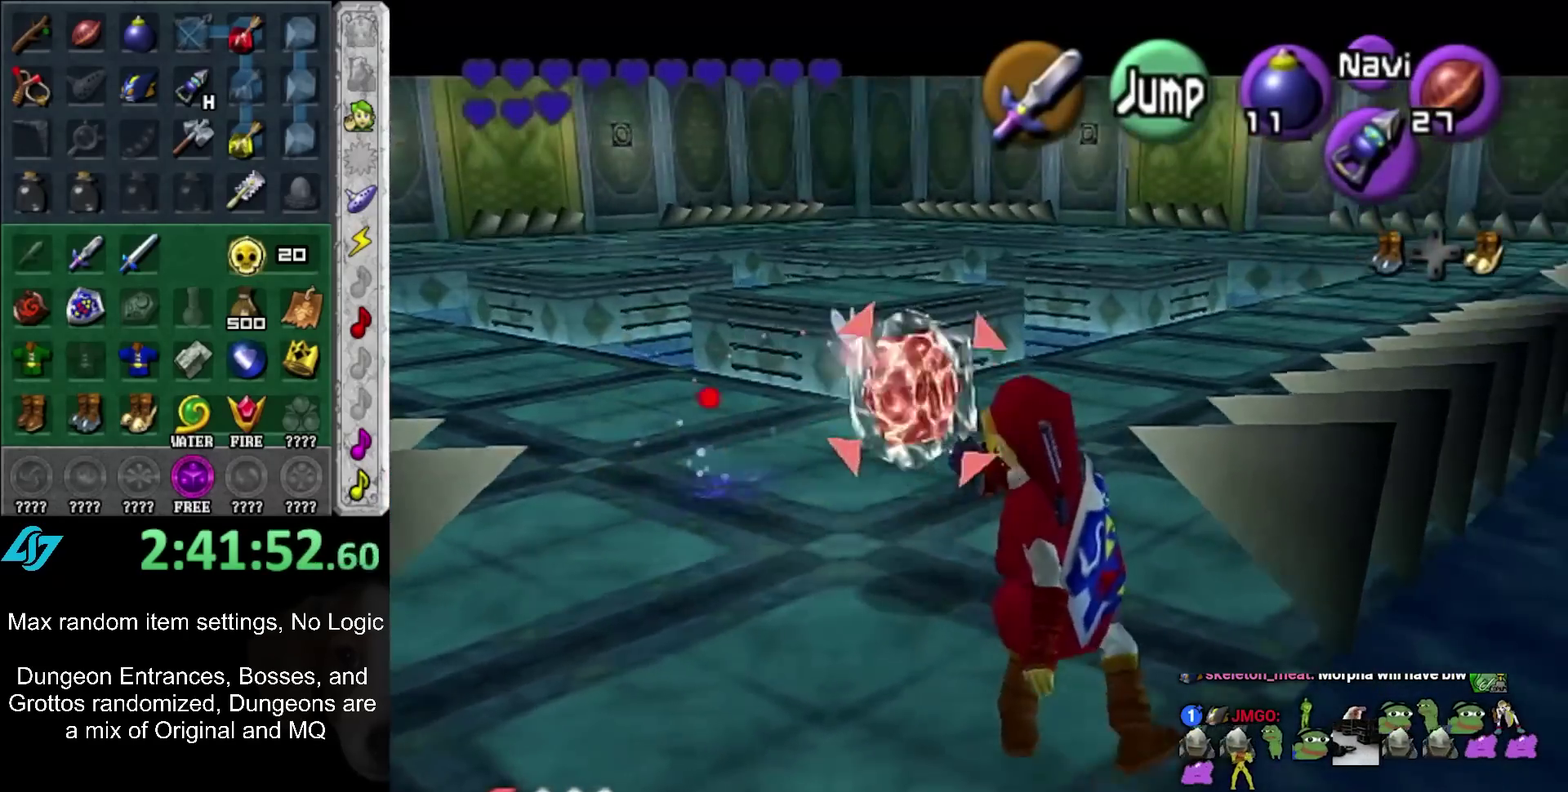
{"buttons": [], "left_stick": "down", "right_stick": "center", "events": [[117, "left_stick", "down"]]}
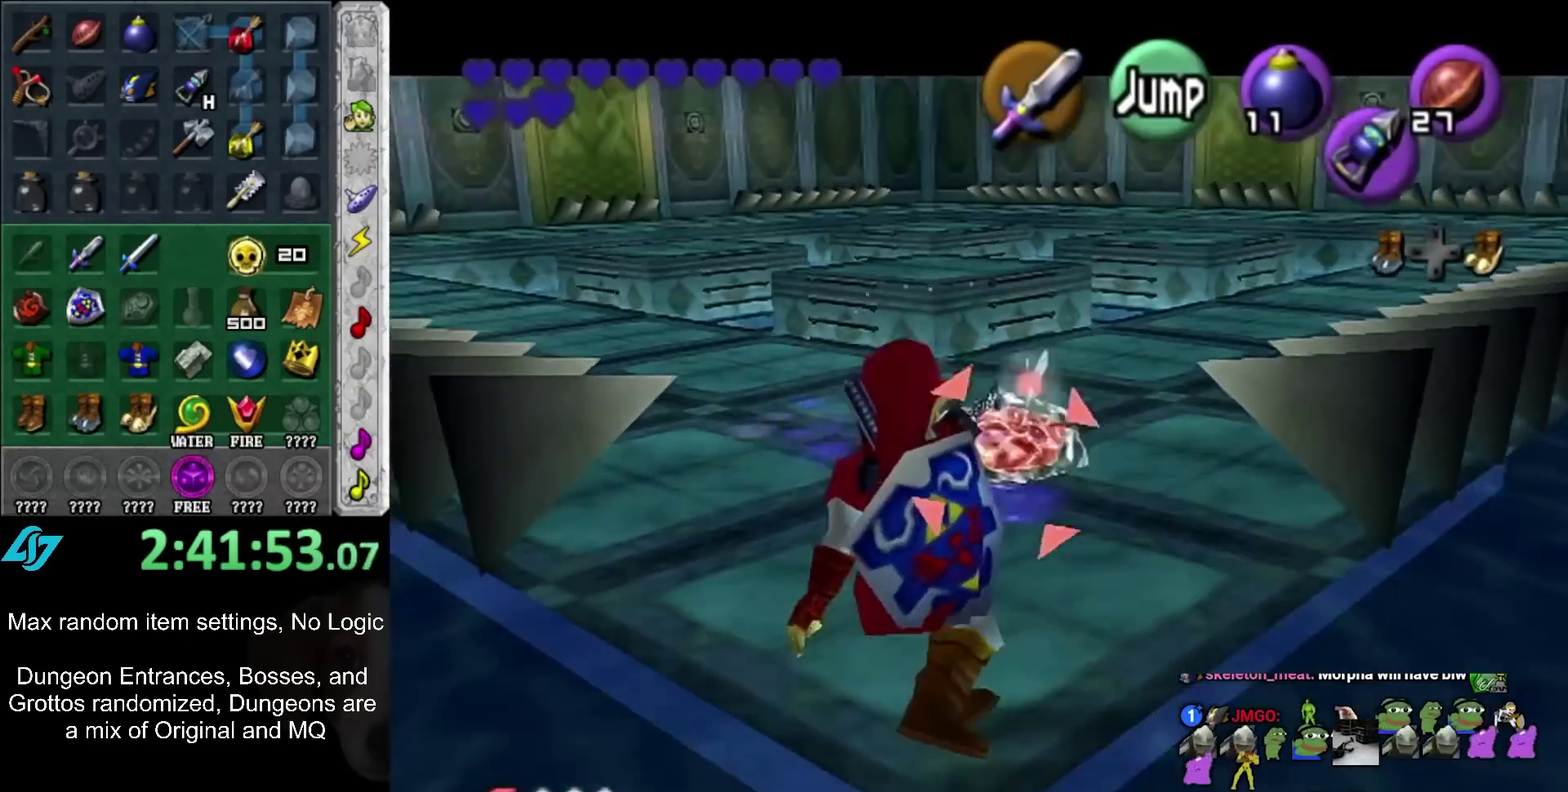
{"buttons": [], "left_stick": "up", "right_stick": "center", "events": [[217, "left_stick", "down-right"], [283, "left_stick", "down"], [350, "left_stick", "center"], [500, "left_stick", "up"]]}
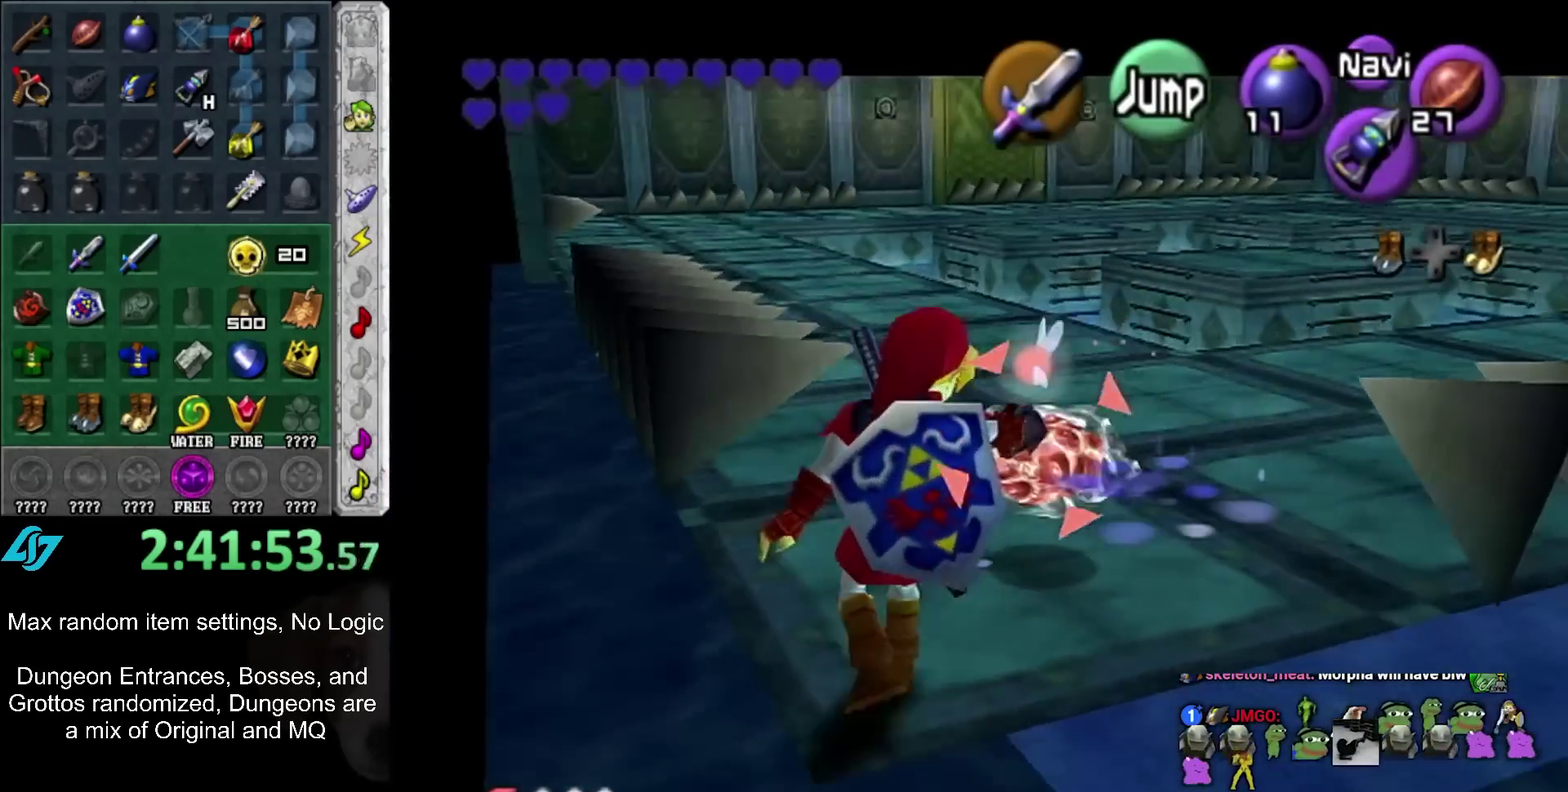
{"buttons": [], "left_stick": "up-right", "right_stick": "center", "events": [[183, "left_stick", "up-right"]]}
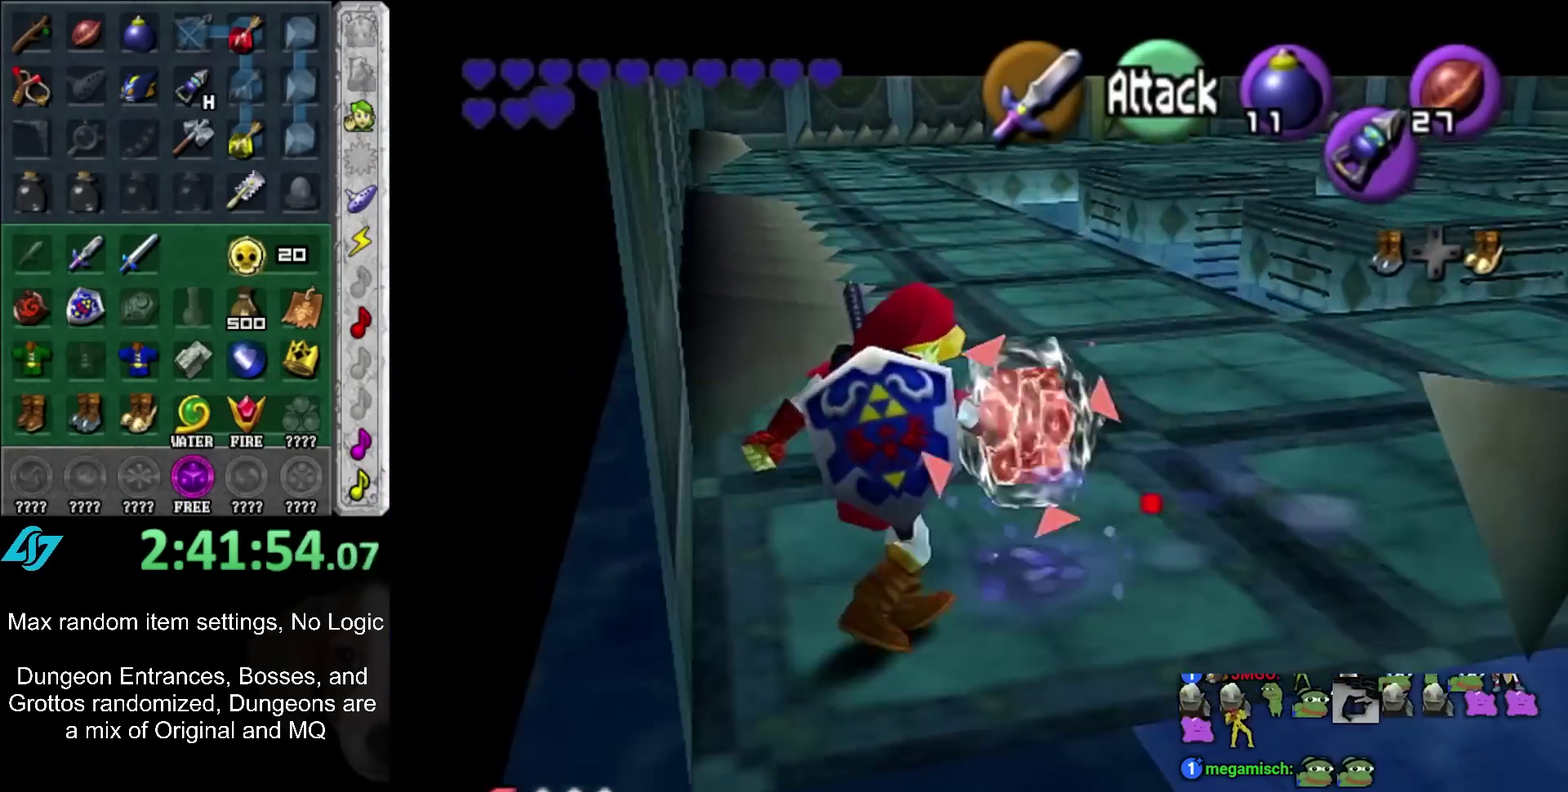
{"buttons": [], "left_stick": "center", "right_stick": "center", "events": [[350, "B", "down"], [400, "left_stick", "center"], [500, "B", "up"]]}
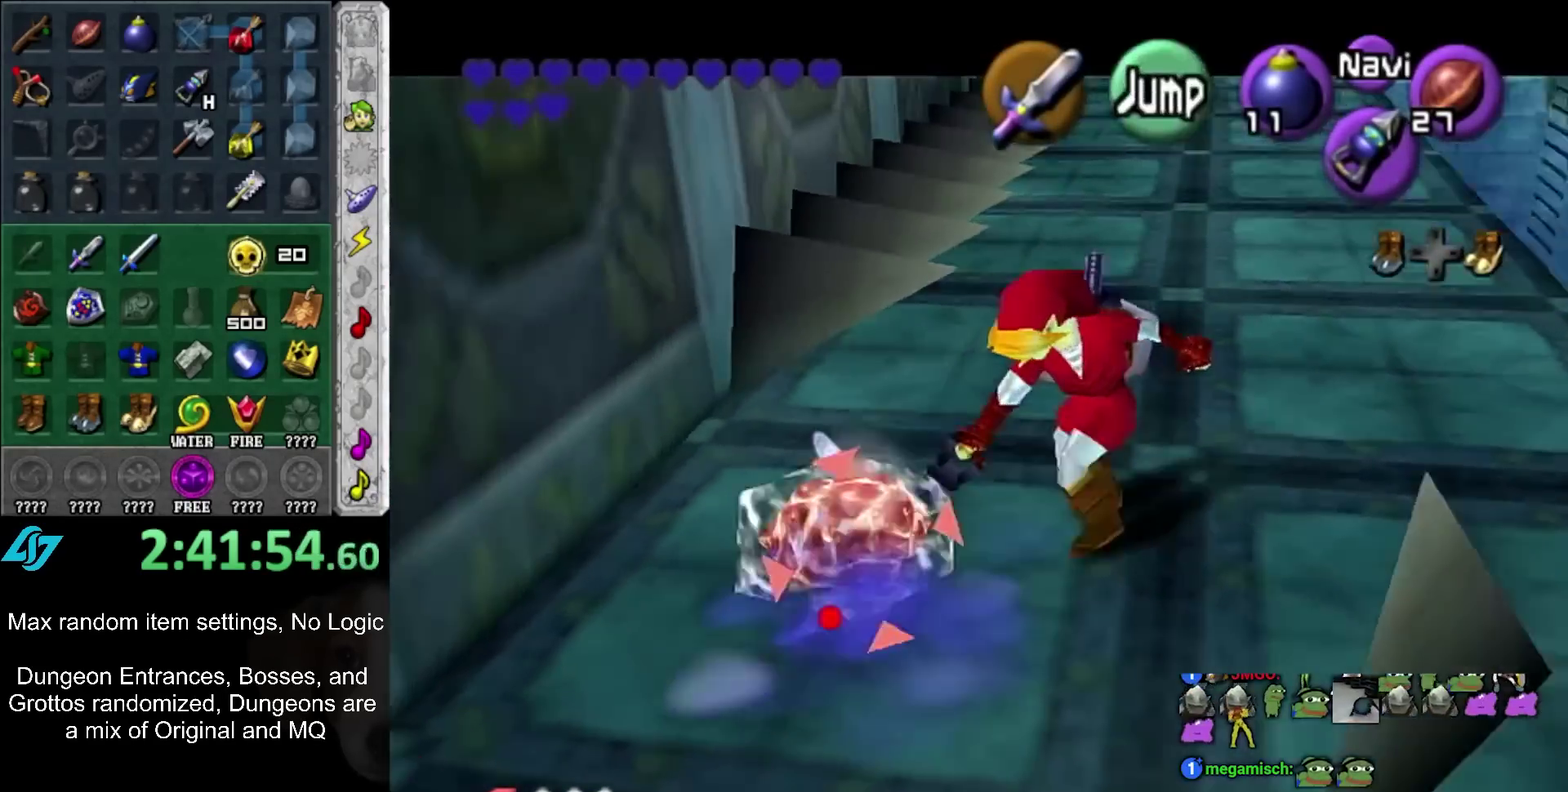
{"buttons": ["A"], "left_stick": "center", "right_stick": "center", "events": [[317, "A", "down"], [367, "A", "up"], [450, "A", "down"]]}
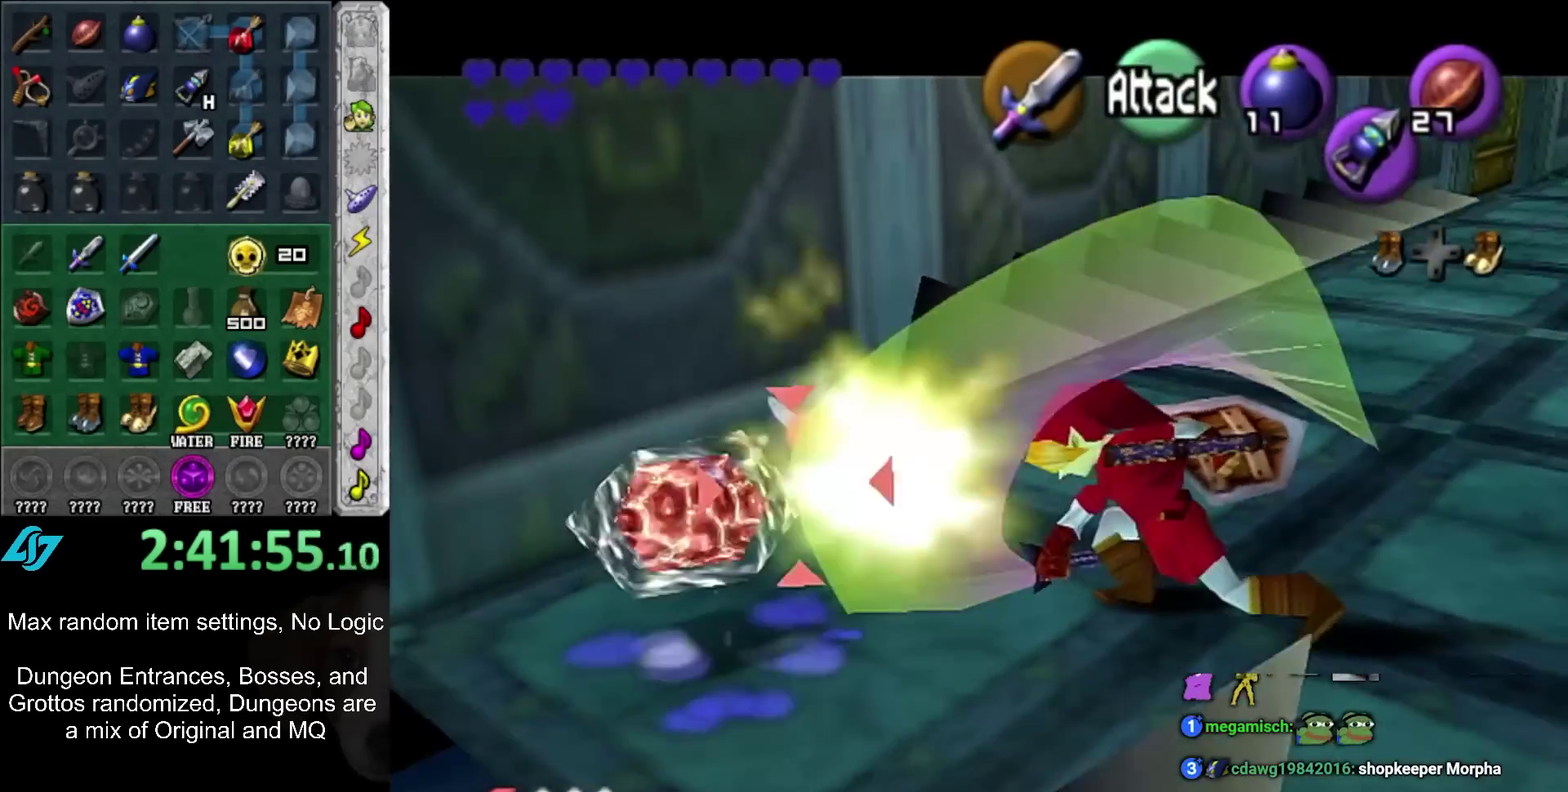
{"buttons": ["R1"], "left_stick": "center", "right_stick": "center", "events": [[33, "A", "up"], [100, "A", "down"], [200, "A", "up"], [250, "L1", "down"], [367, "L1", "up"], [400, "R1", "down"]]}
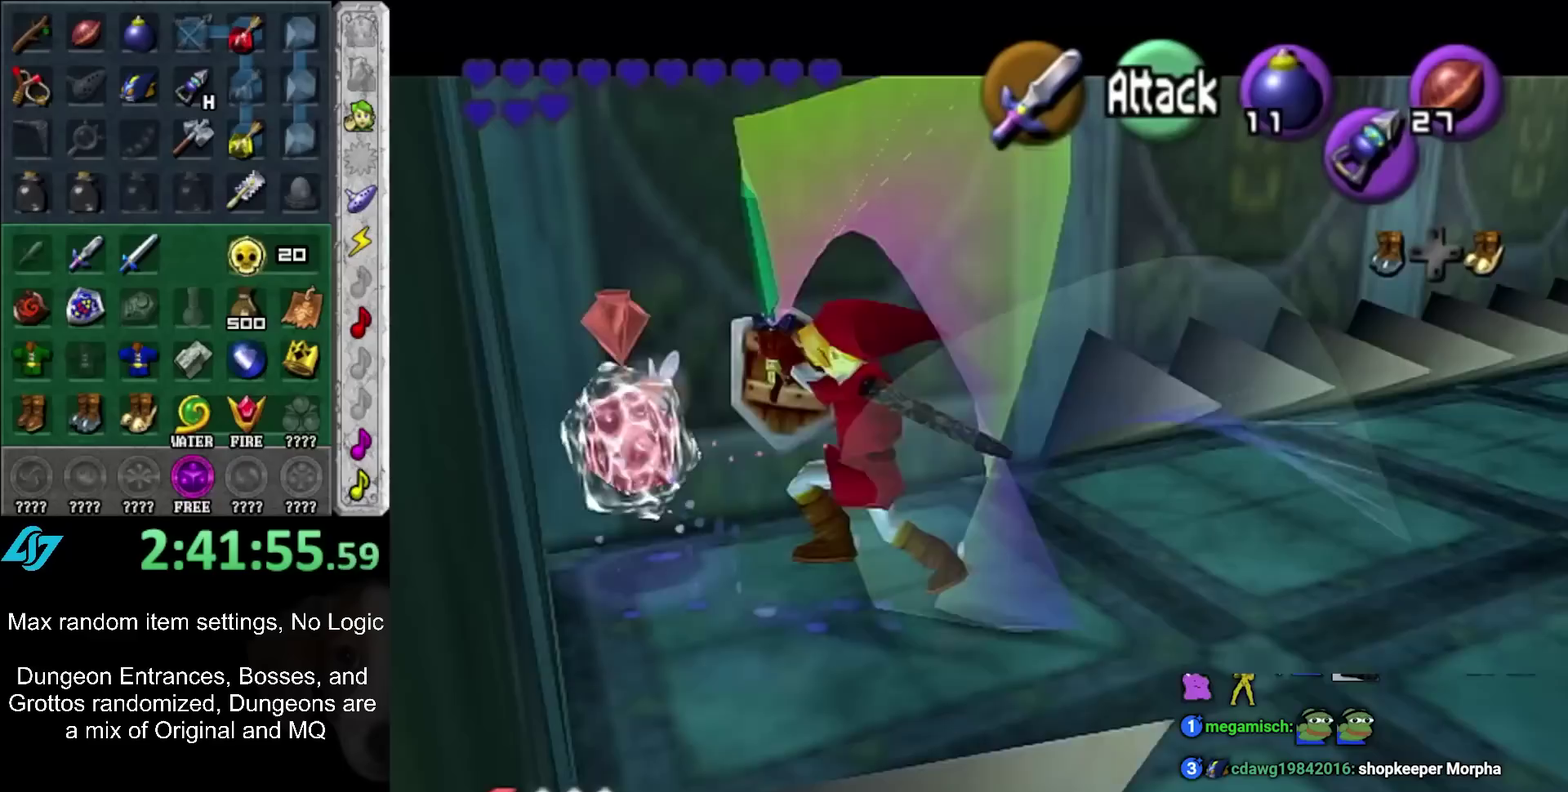
{"buttons": ["B", "R1"], "left_stick": "center", "right_stick": "center", "events": [[67, "B", "down"], [150, "B", "up"], [250, "B", "down"], [350, "B", "up"], [450, "B", "down"]]}
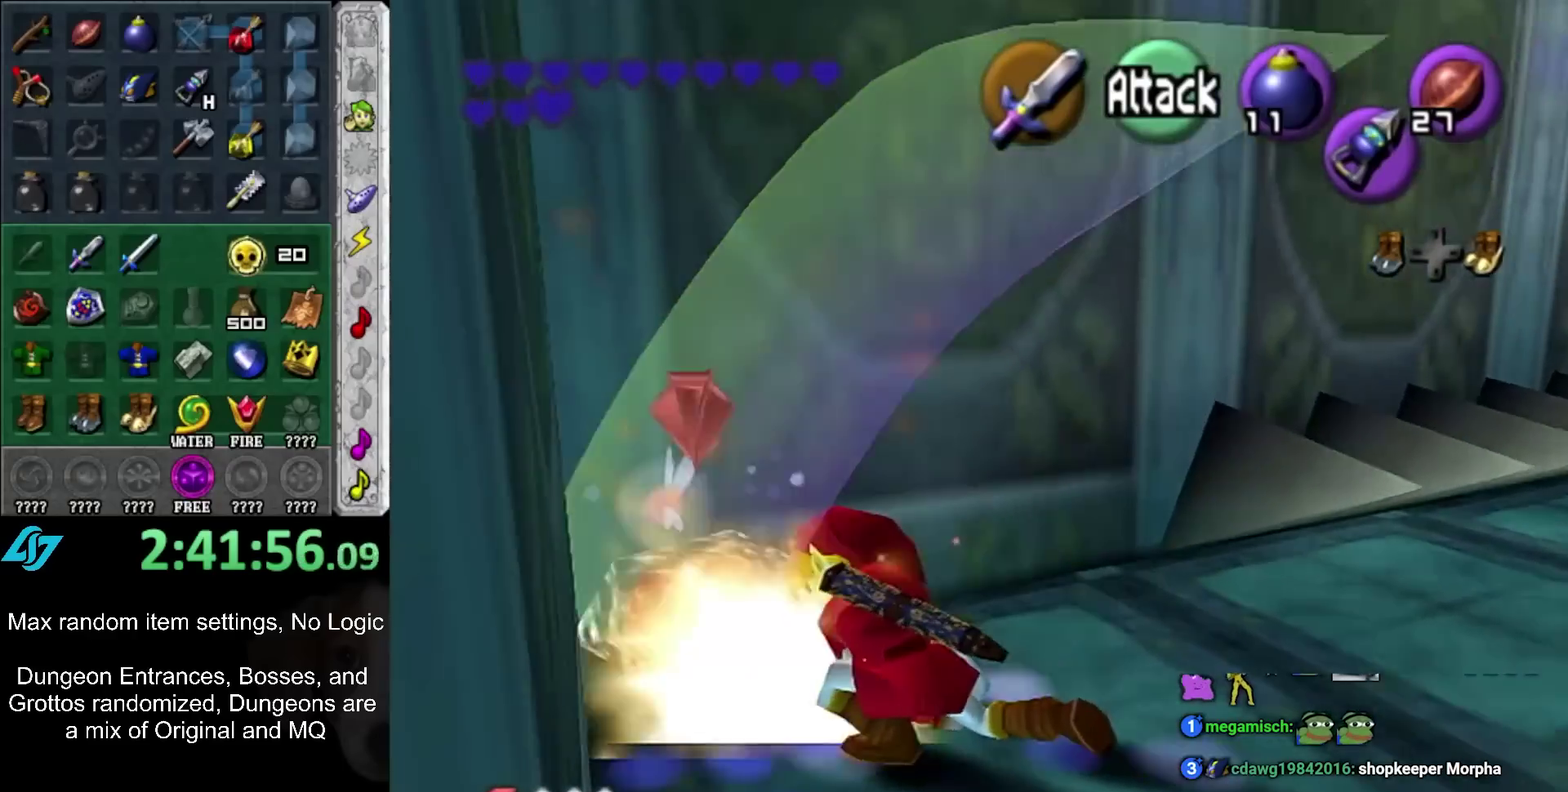
{"buttons": ["R1"], "left_stick": "center", "right_stick": "center", "events": [[33, "B", "up"], [100, "B", "down"], [183, "B", "up"], [283, "B", "down"], [383, "B", "up"]]}
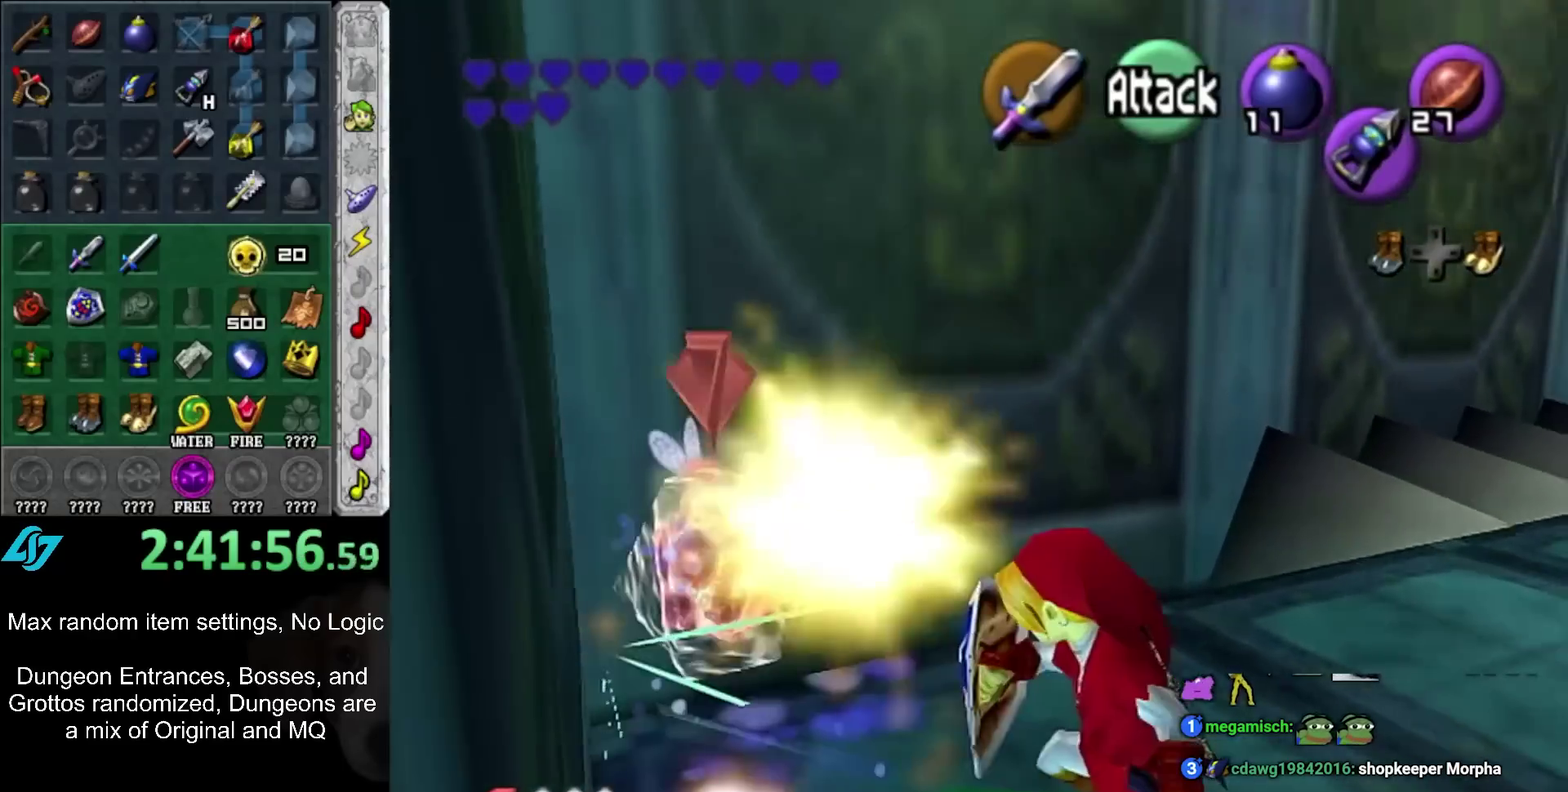
{"buttons": ["R1"], "left_stick": "center", "right_stick": "center", "events": [[217, "B", "down"], [350, "B", "up"]]}
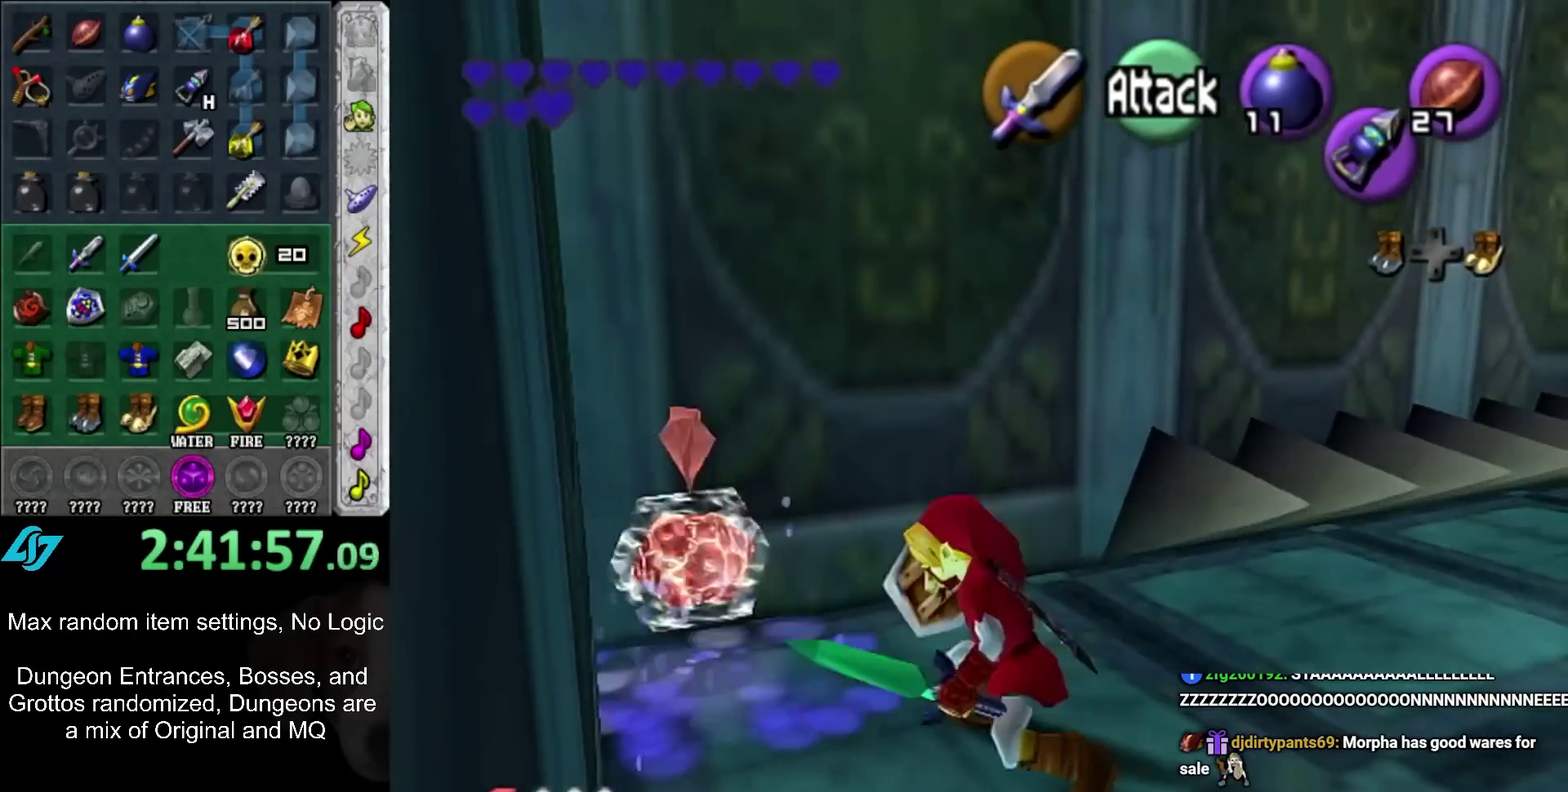
{"buttons": ["R1"], "left_stick": "center", "right_stick": "center", "events": [[250, "B", "down"], [400, "B", "up"]]}
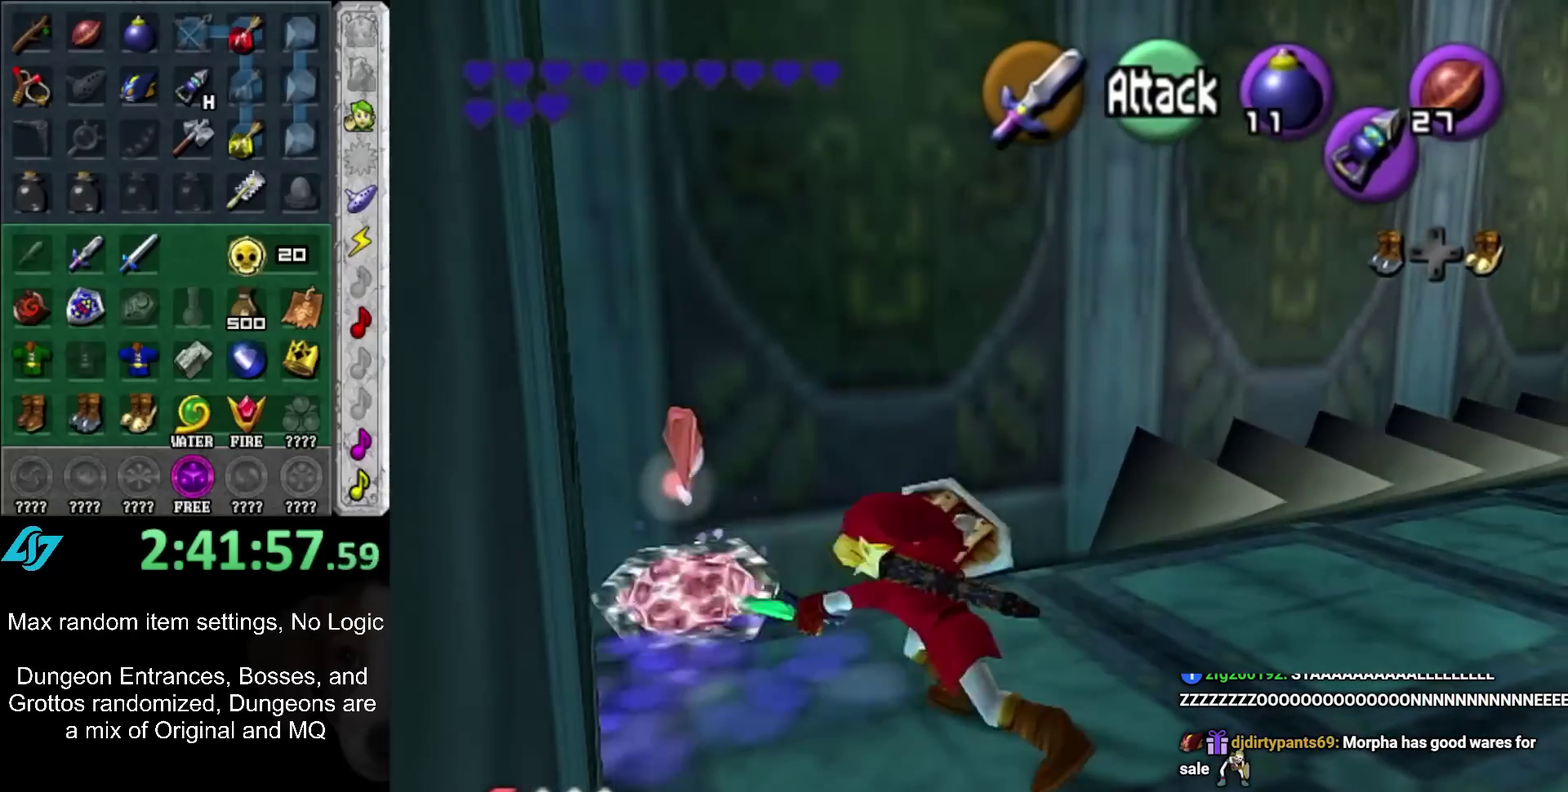
{"buttons": ["R1"], "left_stick": "center", "right_stick": "center", "events": [[267, "B", "down"], [433, "B", "up"]]}
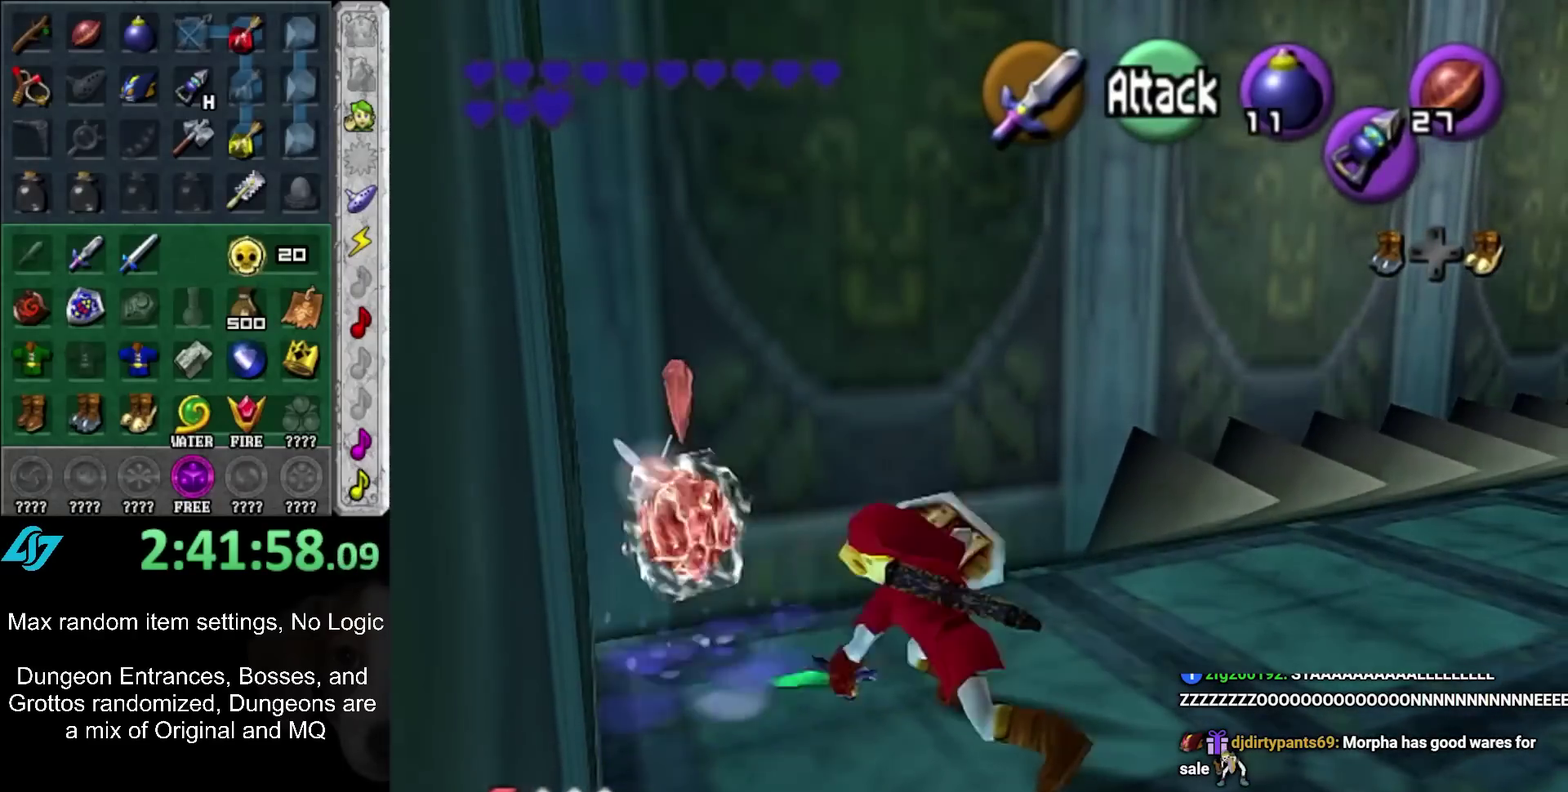
{"buttons": ["R1"], "left_stick": "center", "right_stick": "center", "events": [[250, "B", "down"], [417, "B", "up"]]}
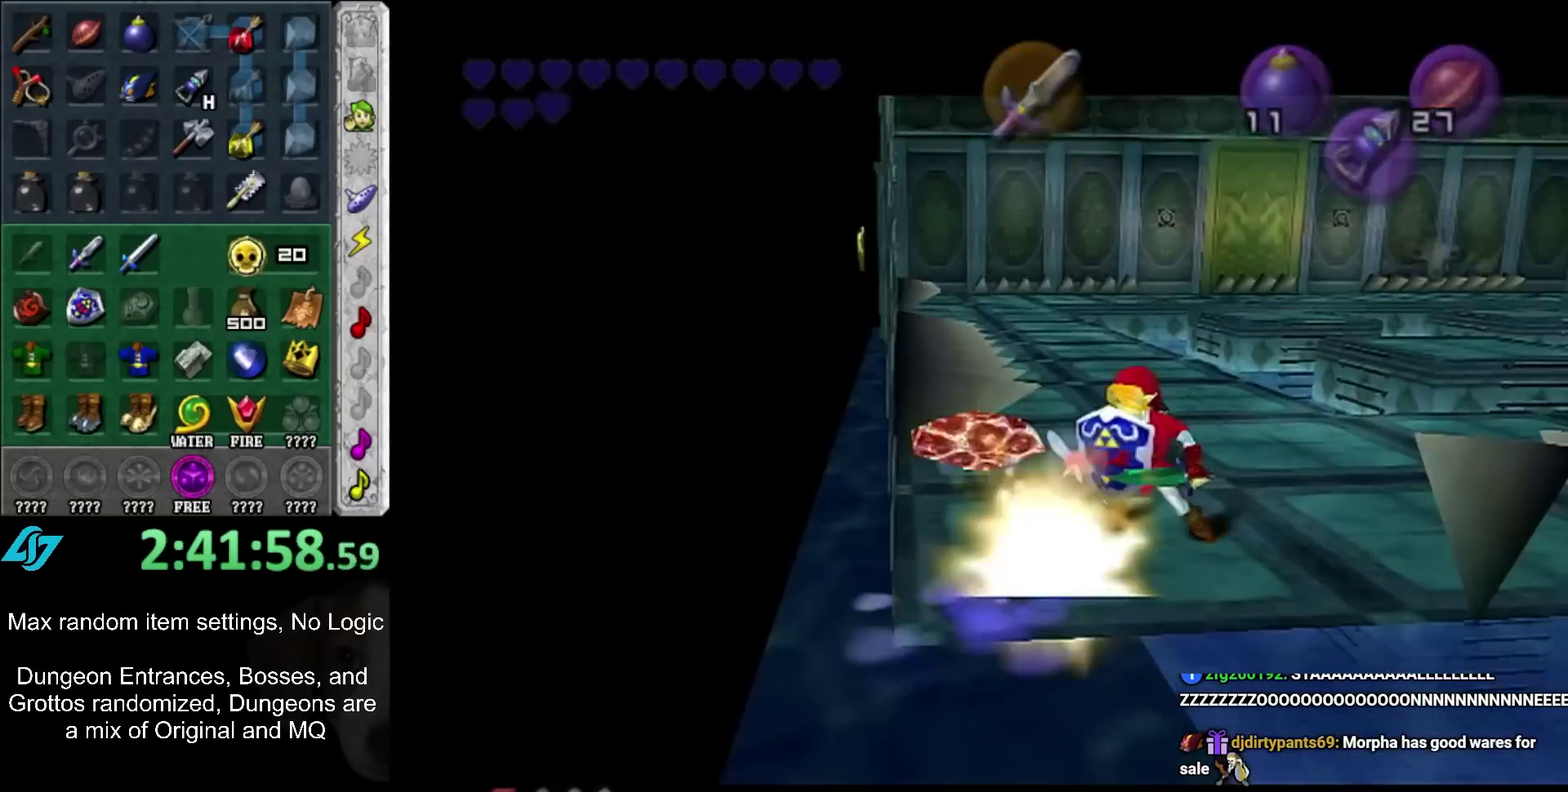
{"buttons": [], "left_stick": "center", "right_stick": "center", "events": [[150, "R1", "up"]]}